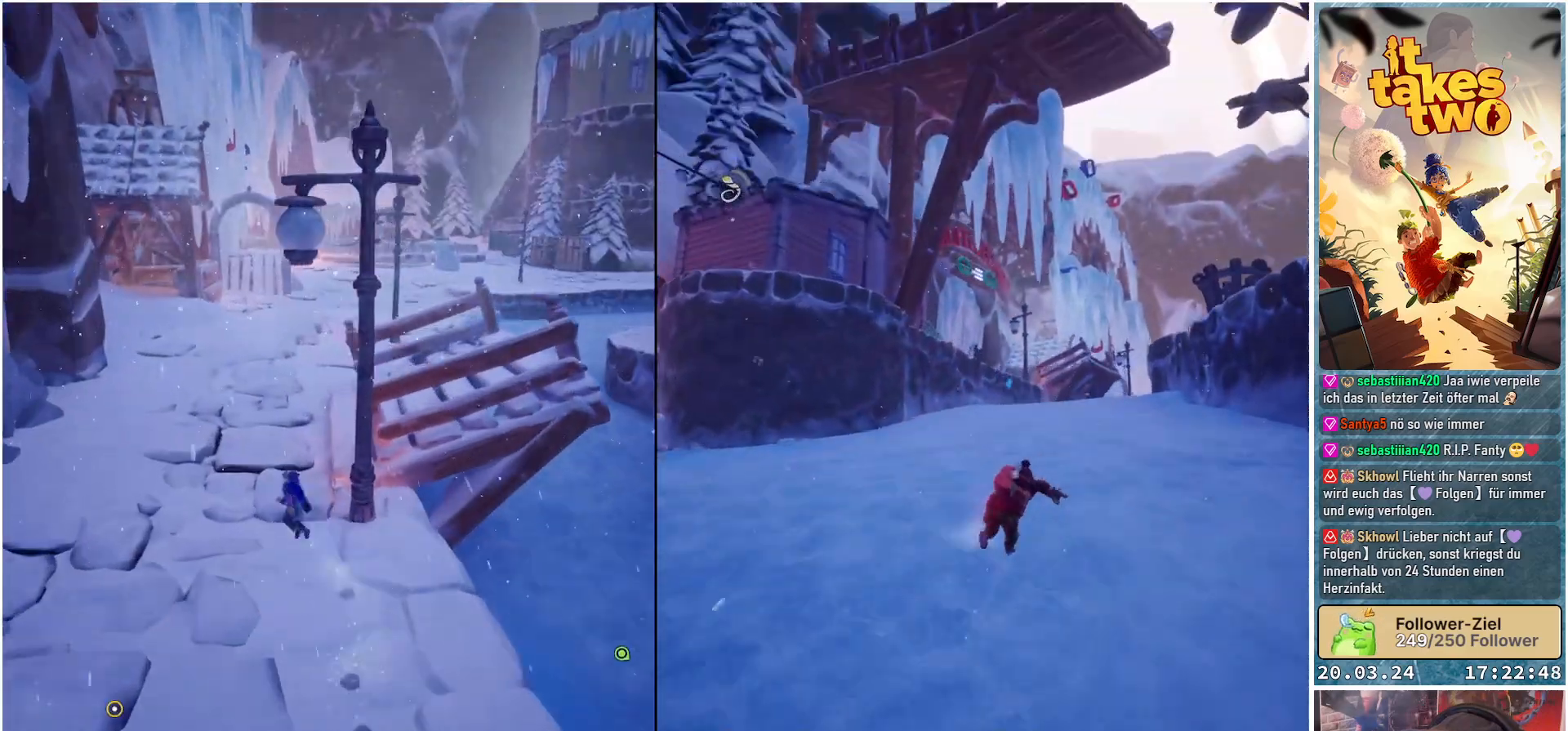
Gameplay with a controller (Xbox layout); each line is a JSON object with the inputs held at the frame after it. "events" lists button and stick changes between this image and that frame as [ms after this image, input, new state], when the widget could be followed in between.
{"buttons": [], "left_stick": "up", "right_stick": "center", "events": []}
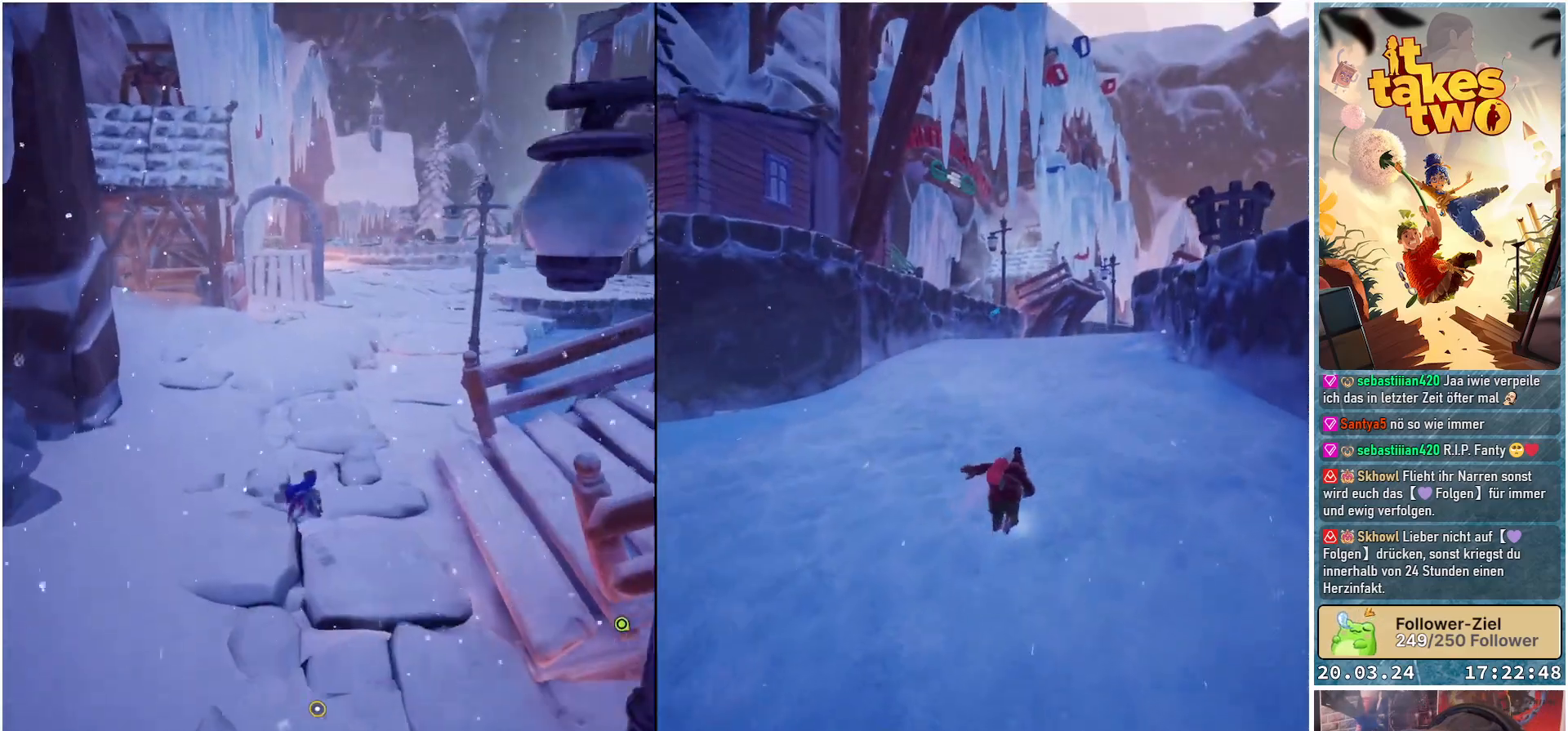
{"buttons": [], "left_stick": "up", "right_stick": "left", "events": [[117, "right_stick", "left"]]}
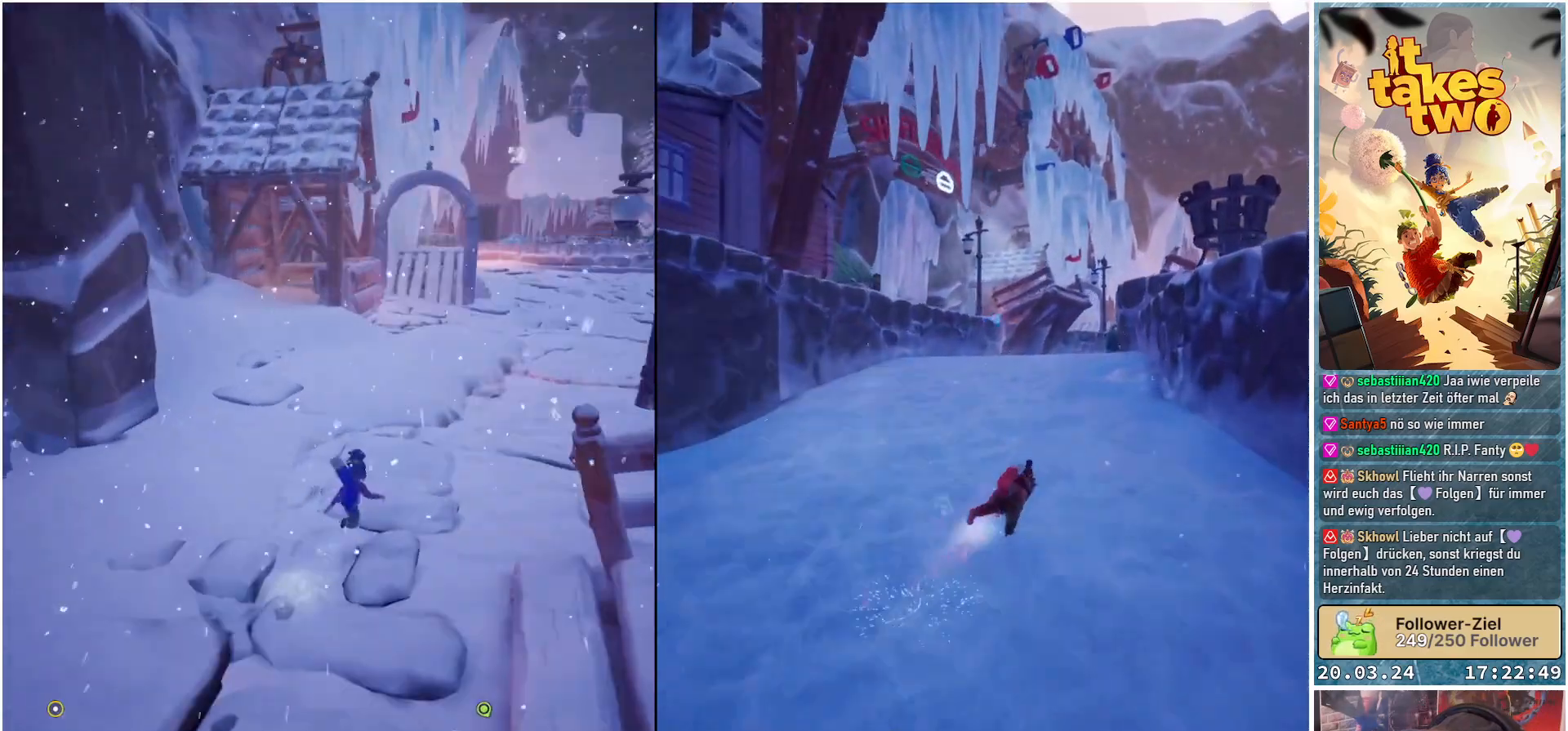
{"buttons": [], "left_stick": "up-right", "right_stick": "center", "events": [[83, "left_stick", "up-right"], [383, "right_stick", "center"]]}
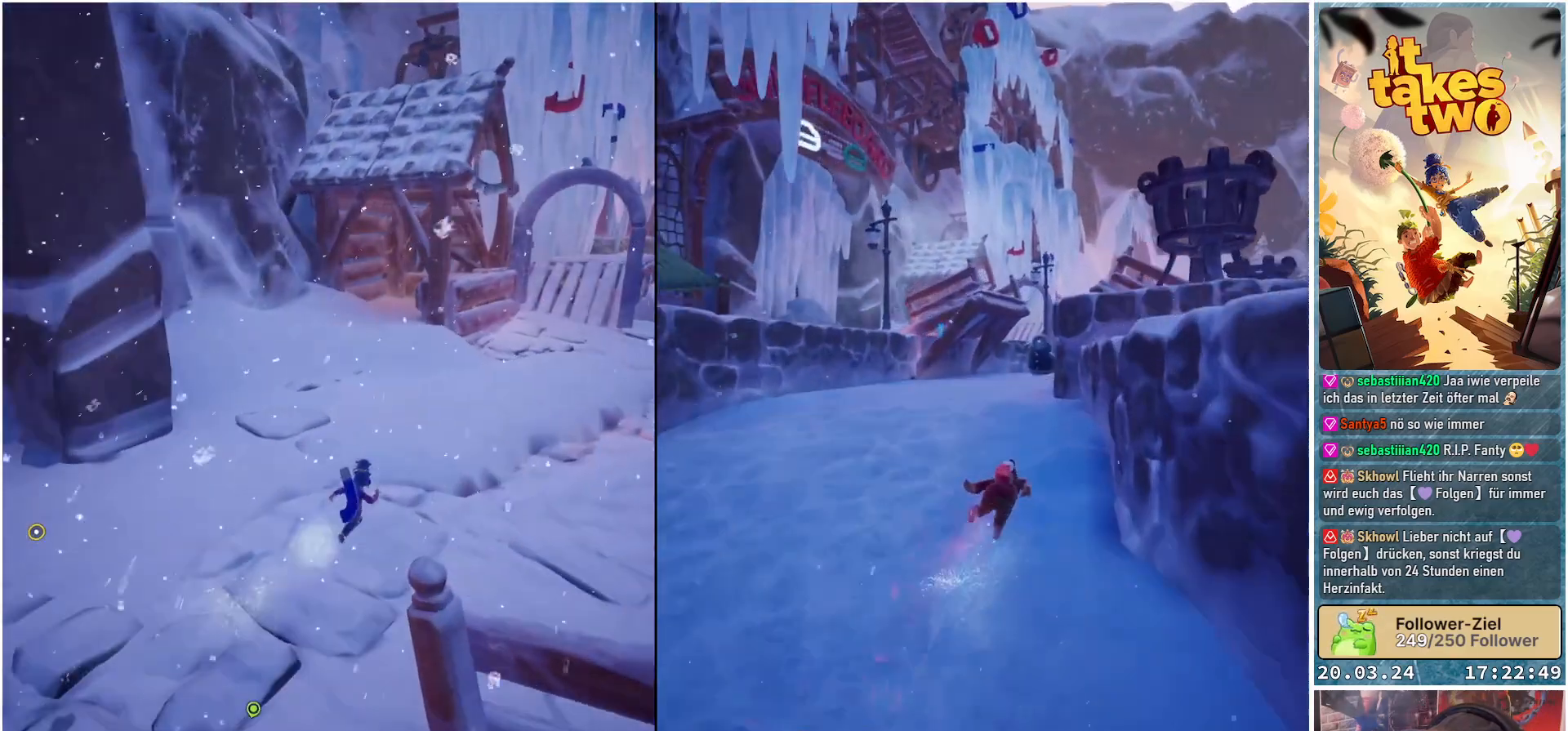
{"buttons": [], "left_stick": "up-right", "right_stick": "center", "events": [[200, "right_stick", "right"], [450, "right_stick", "center"]]}
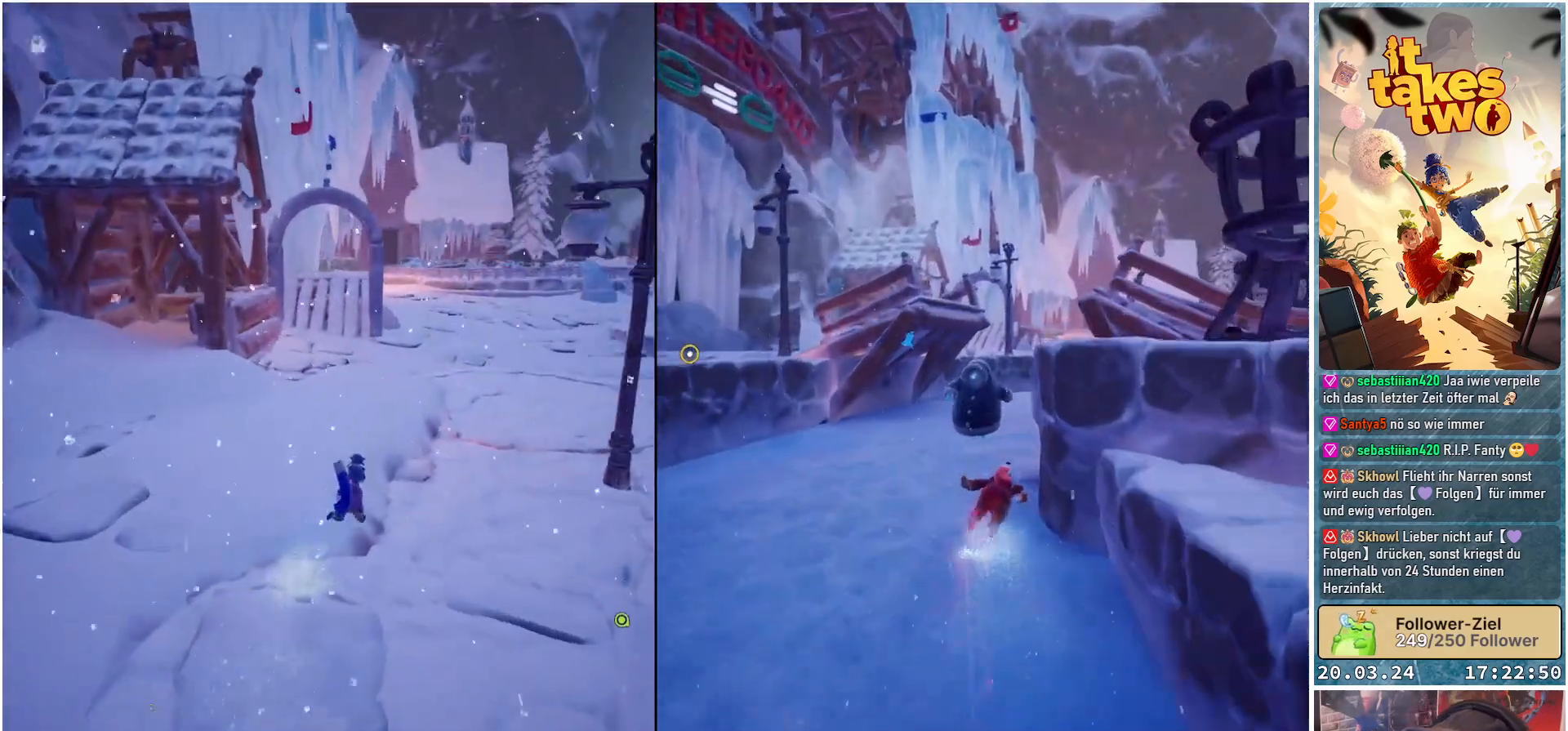
{"buttons": [], "left_stick": "up", "right_stick": "center", "events": [[83, "left_stick", "up"], [317, "X", "down"], [383, "X", "up"]]}
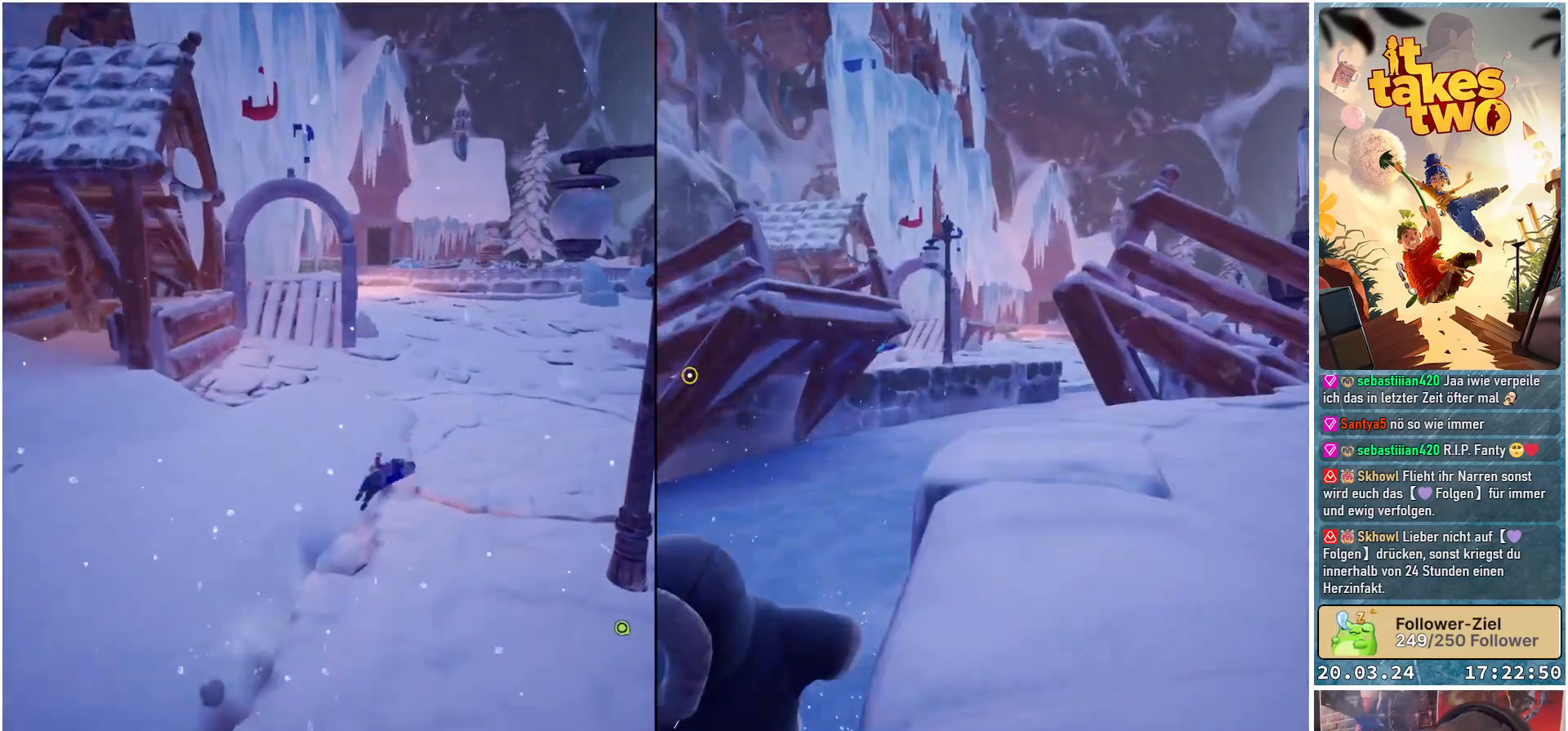
{"buttons": [], "left_stick": "up", "right_stick": "center", "events": [[150, "right_stick", "right"], [383, "right_stick", "center"]]}
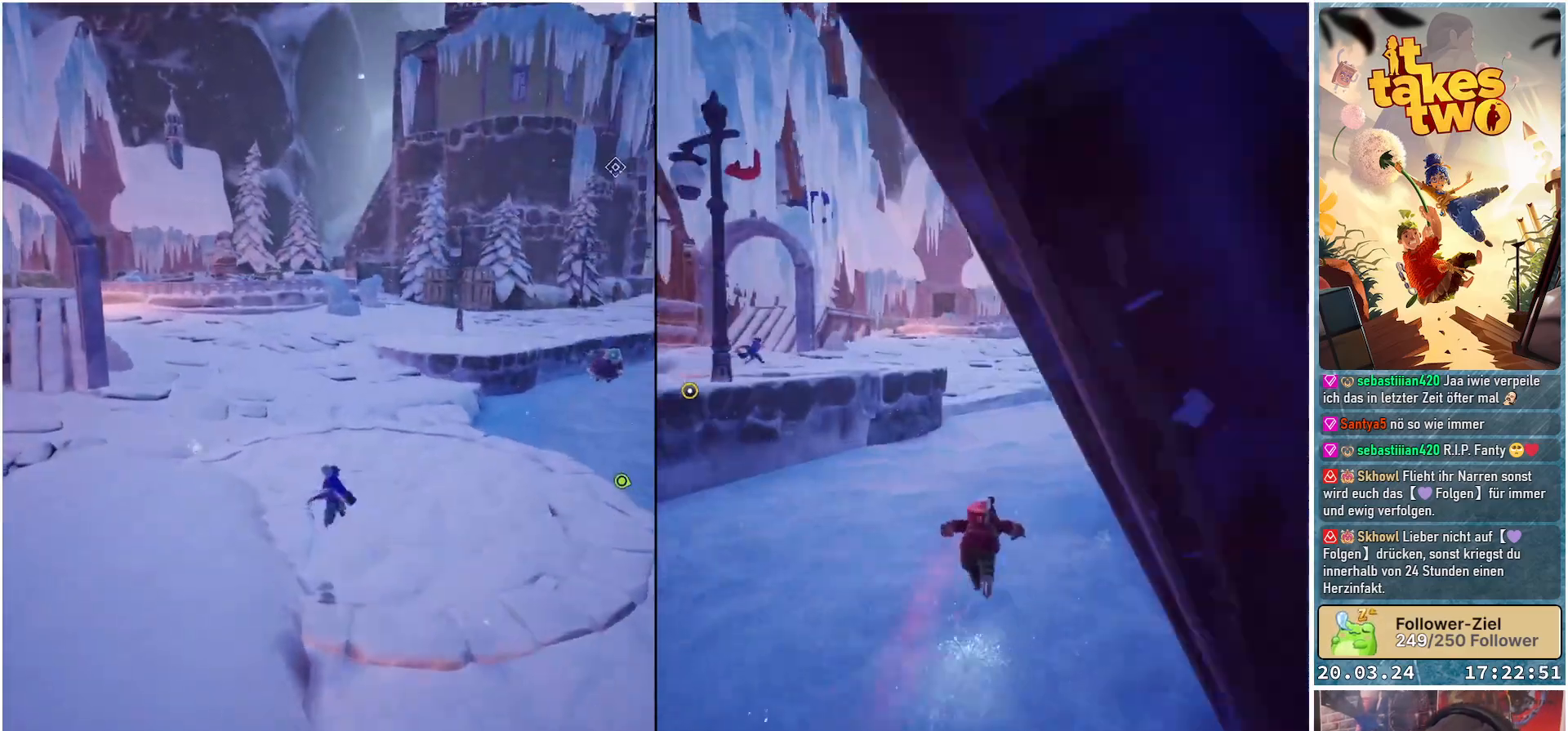
{"buttons": [], "left_stick": "up", "right_stick": "right", "events": [[400, "right_stick", "right"]]}
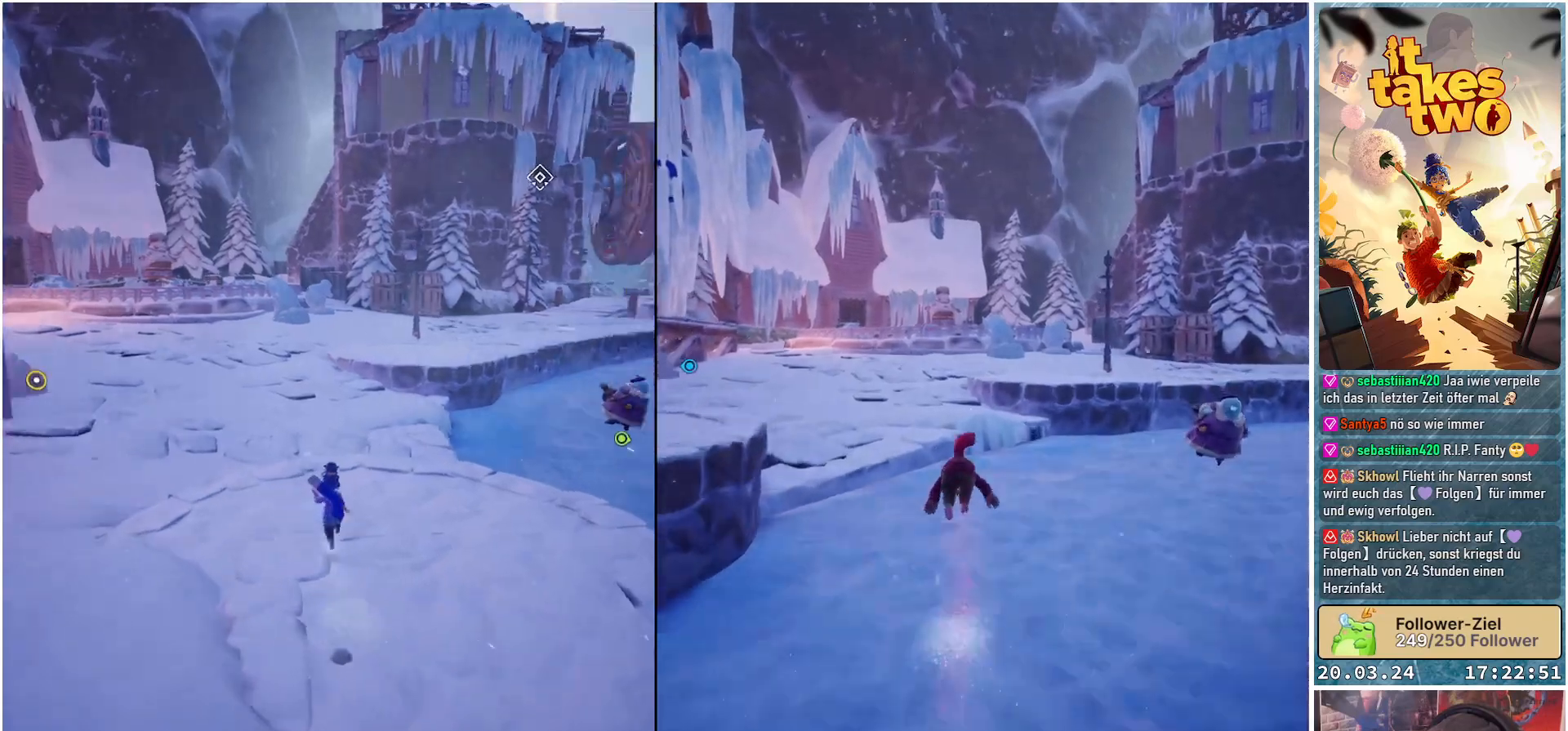
{"buttons": [], "left_stick": "up", "right_stick": "center", "events": [[100, "right_stick", "center"]]}
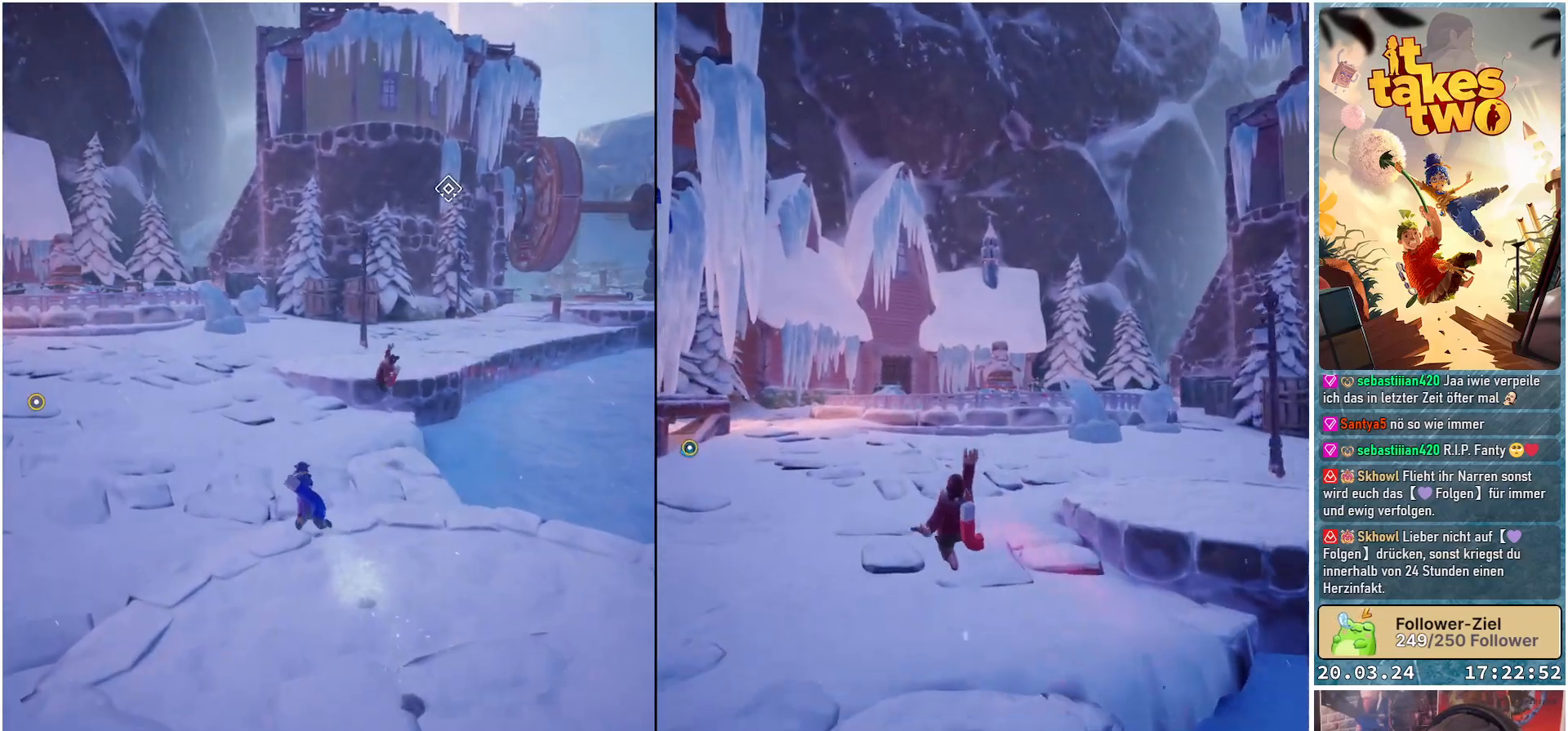
{"buttons": [], "left_stick": "up-left", "right_stick": "center", "events": [[150, "right_stick", "up-right"], [283, "right_stick", "center"], [433, "left_stick", "up-left"]]}
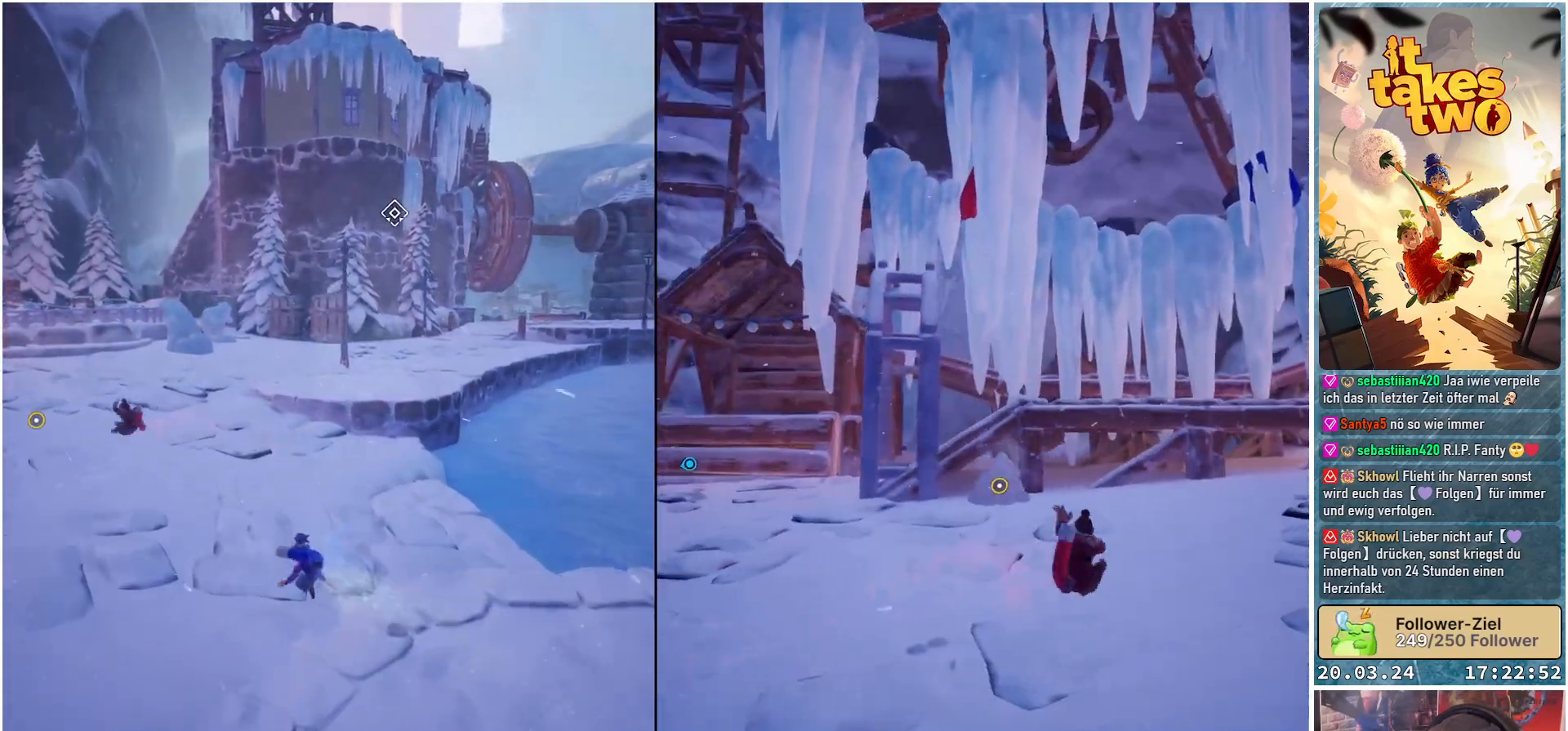
{"buttons": [], "left_stick": "up", "right_stick": "left", "events": [[100, "L3", "down"], [233, "L3", "up"], [367, "right_stick", "left"], [450, "left_stick", "up"]]}
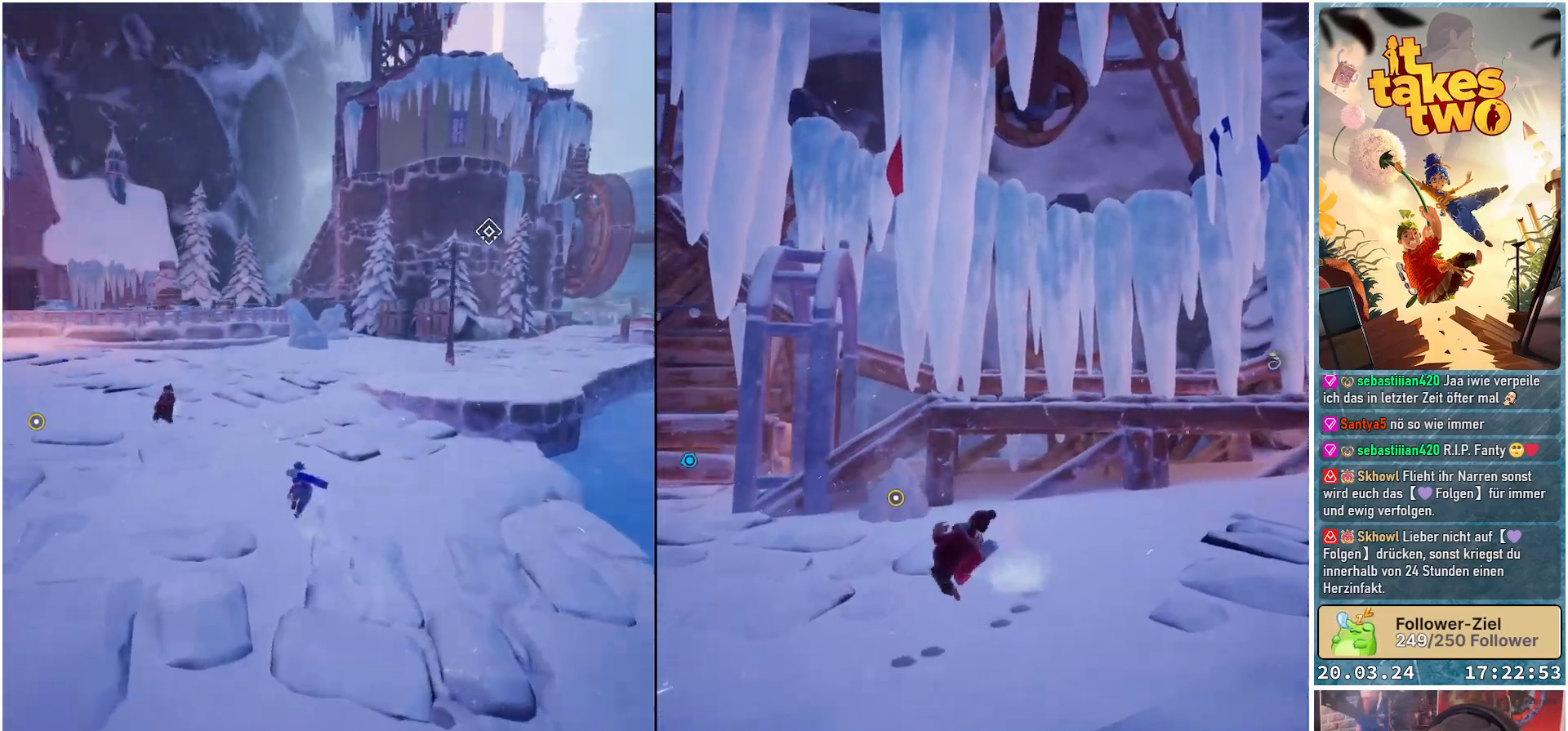
{"buttons": [], "left_stick": "up-right", "right_stick": "center", "events": [[300, "left_stick", "up-right"], [400, "right_stick", "center"]]}
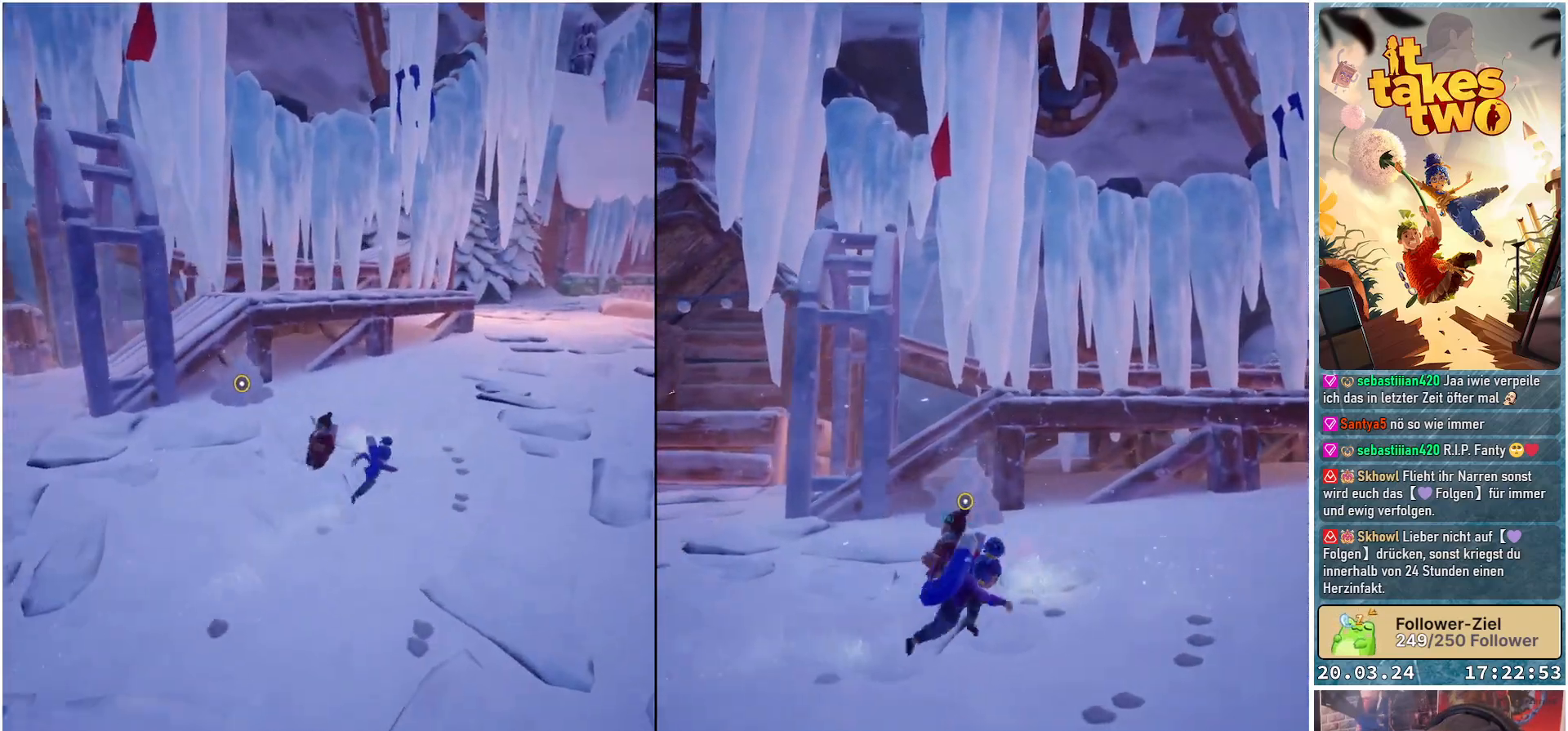
{"buttons": [], "left_stick": "right", "right_stick": "left", "events": [[200, "right_stick", "left"], [333, "left_stick", "right"]]}
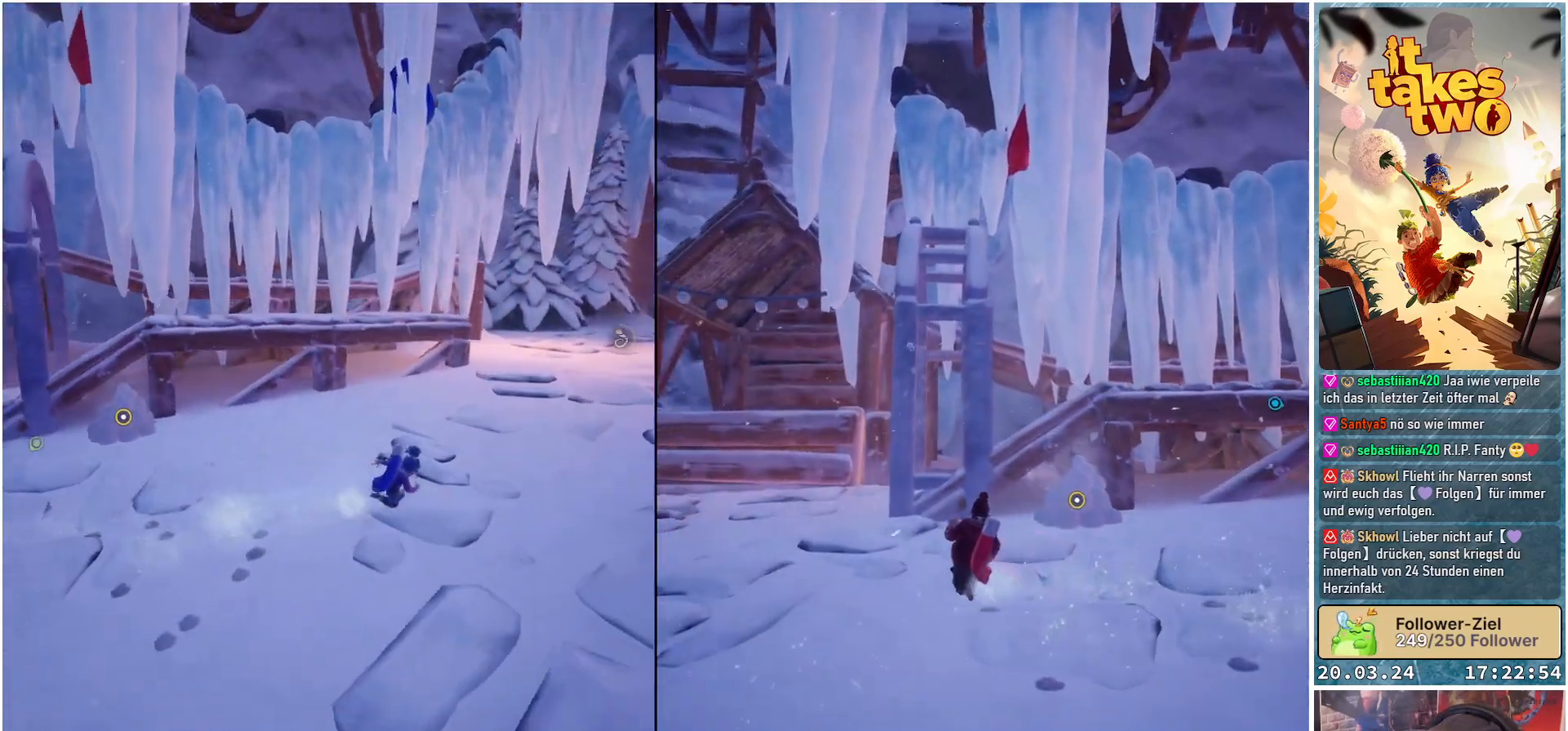
{"buttons": [], "left_stick": "center", "right_stick": "up", "events": [[33, "right_stick", "up"], [300, "left_stick", "center"]]}
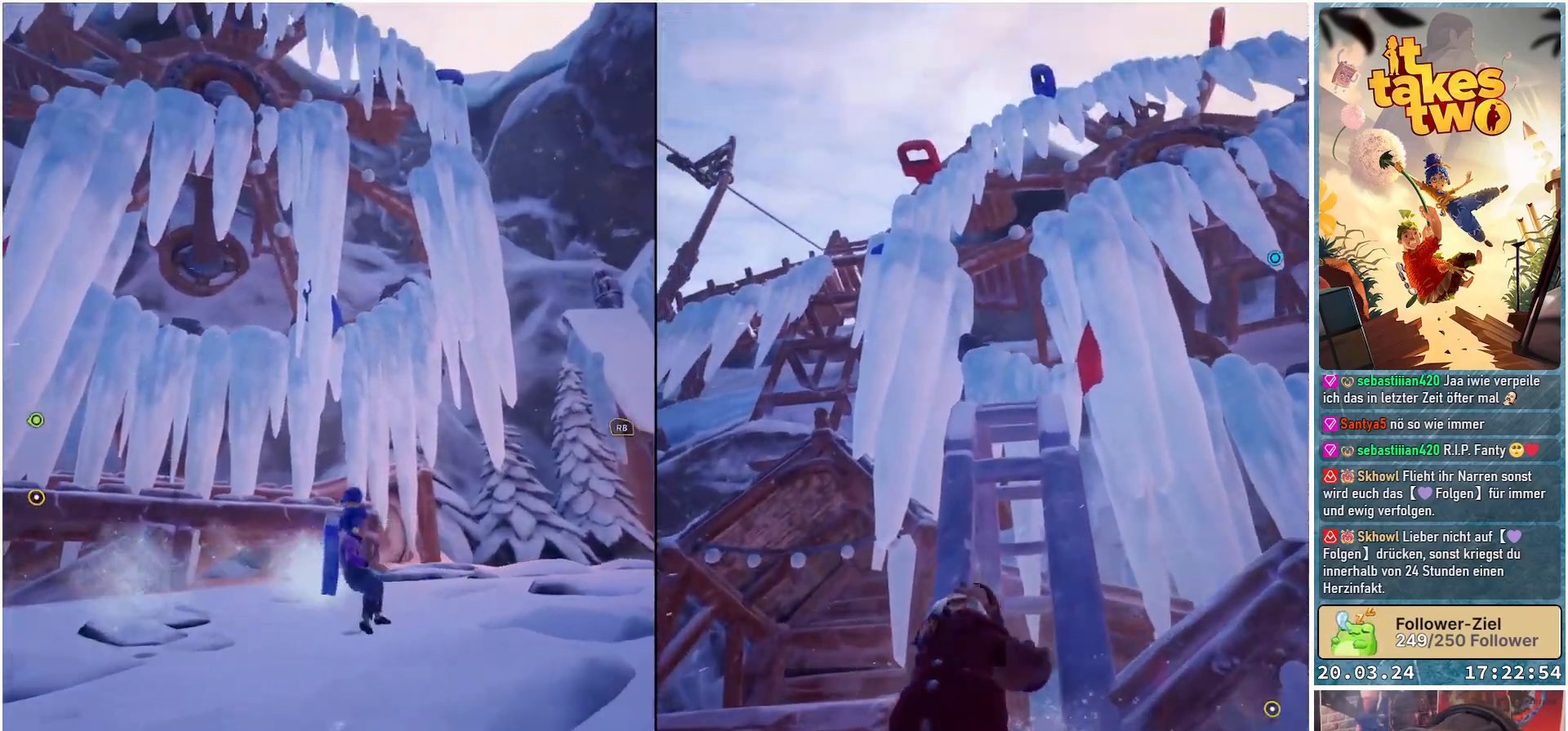
{"buttons": [], "left_stick": "center", "right_stick": "center", "events": [[333, "right_stick", "center"]]}
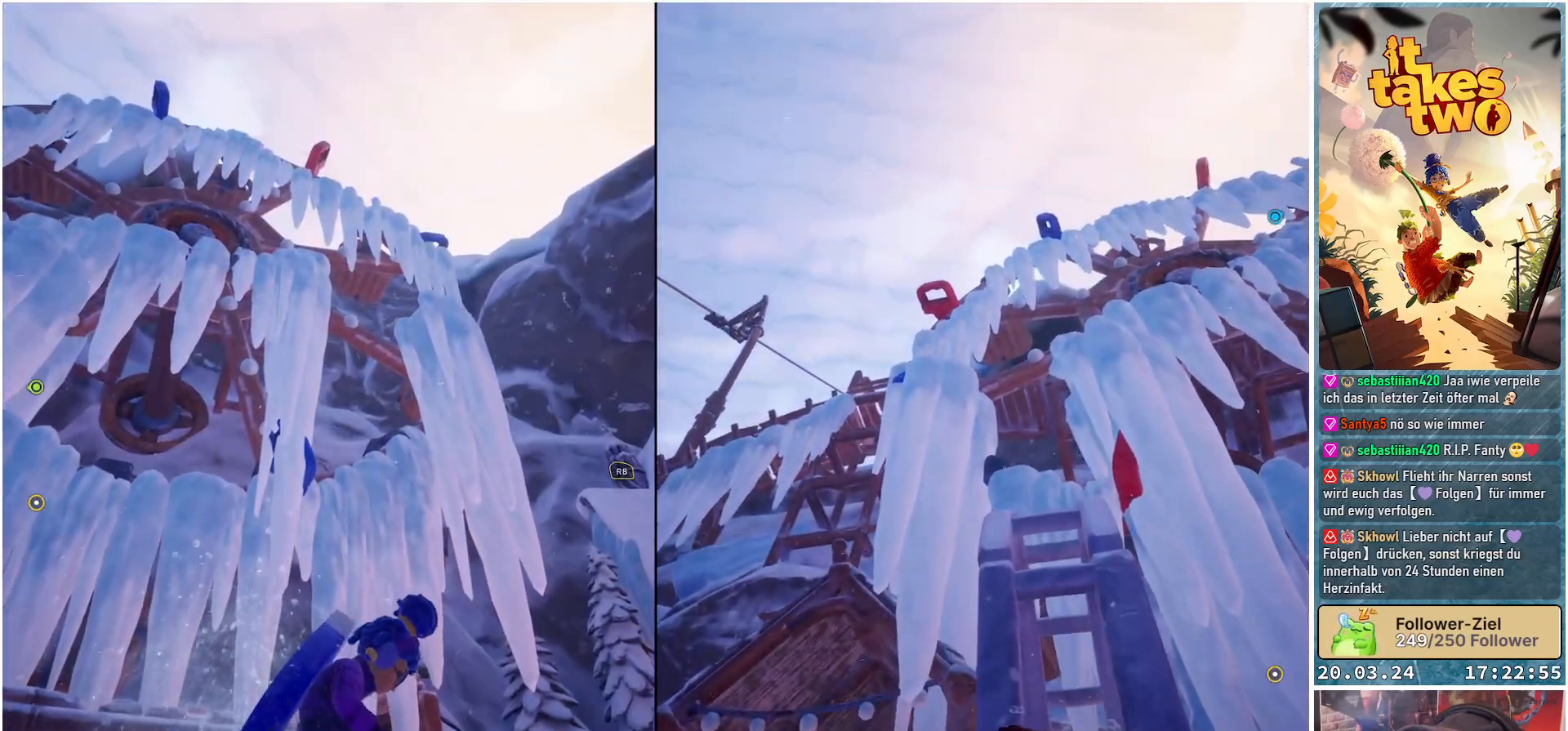
{"buttons": [], "left_stick": "center", "right_stick": "right", "events": [[33, "right_stick", "right"]]}
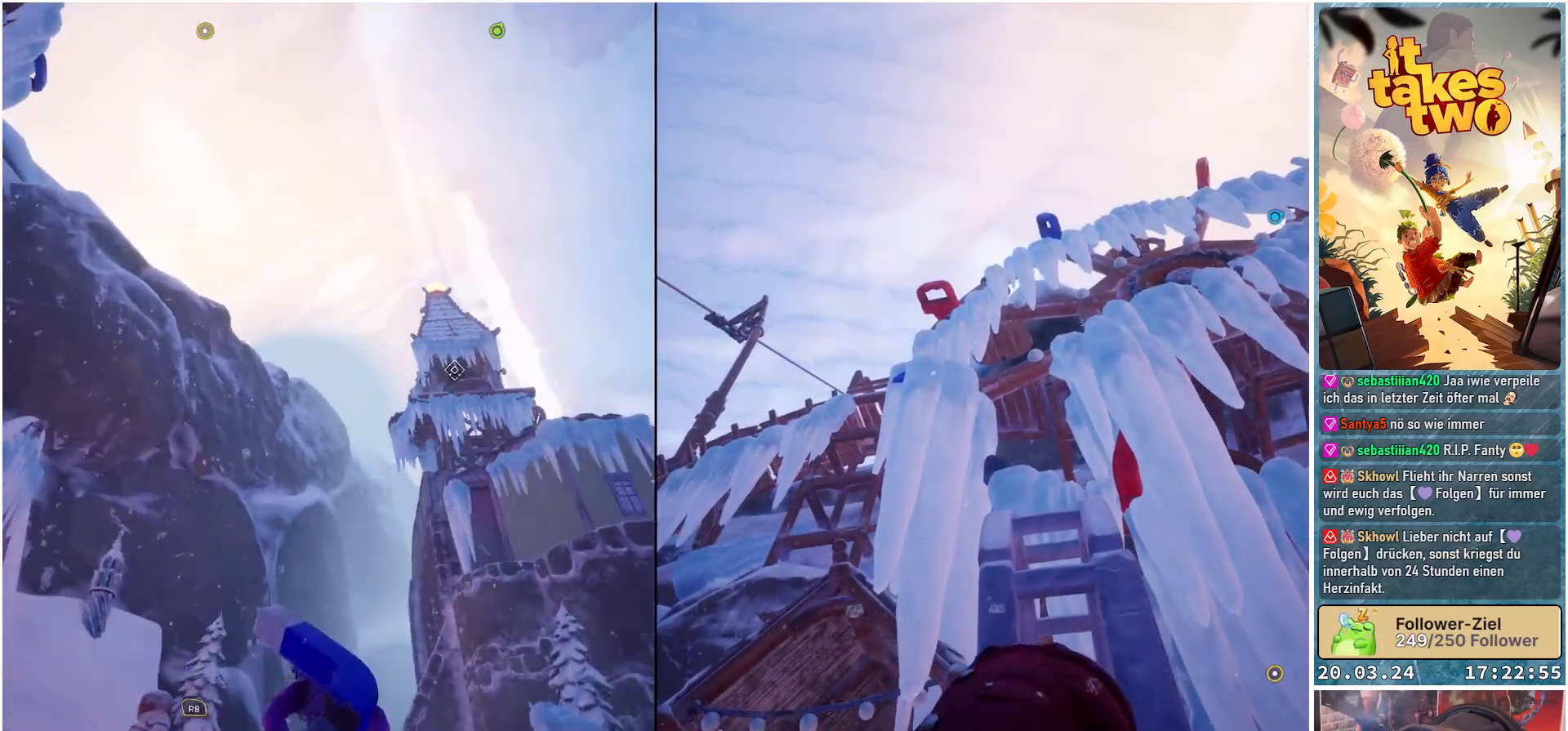
{"buttons": [], "left_stick": "up", "right_stick": "down-right", "events": [[17, "right_stick", "center"], [317, "left_stick", "up"], [317, "right_stick", "down-right"]]}
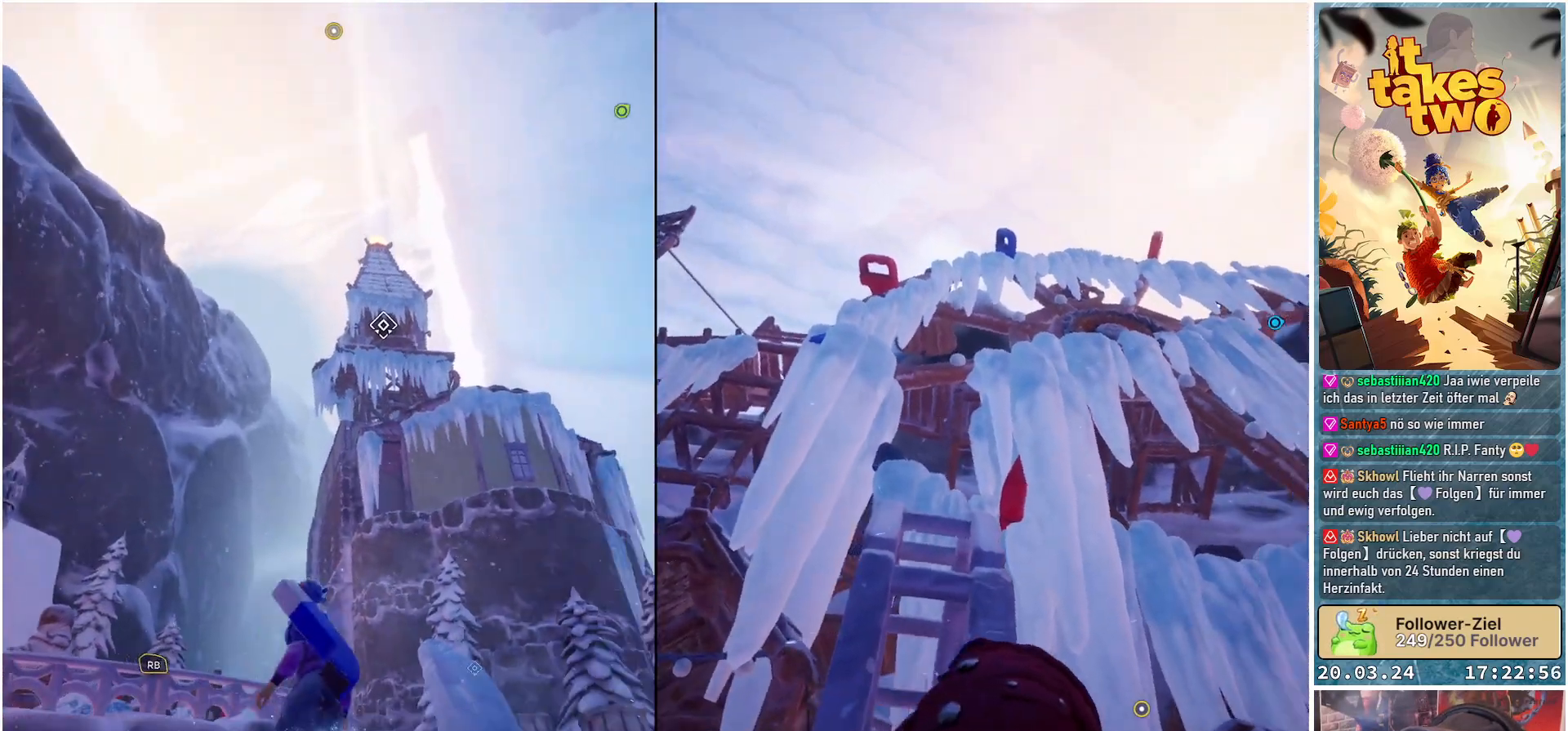
{"buttons": [], "left_stick": "up-left", "right_stick": "center", "events": [[183, "right_stick", "down"], [367, "right_stick", "down-left"], [400, "left_stick", "up-left"], [483, "right_stick", "center"]]}
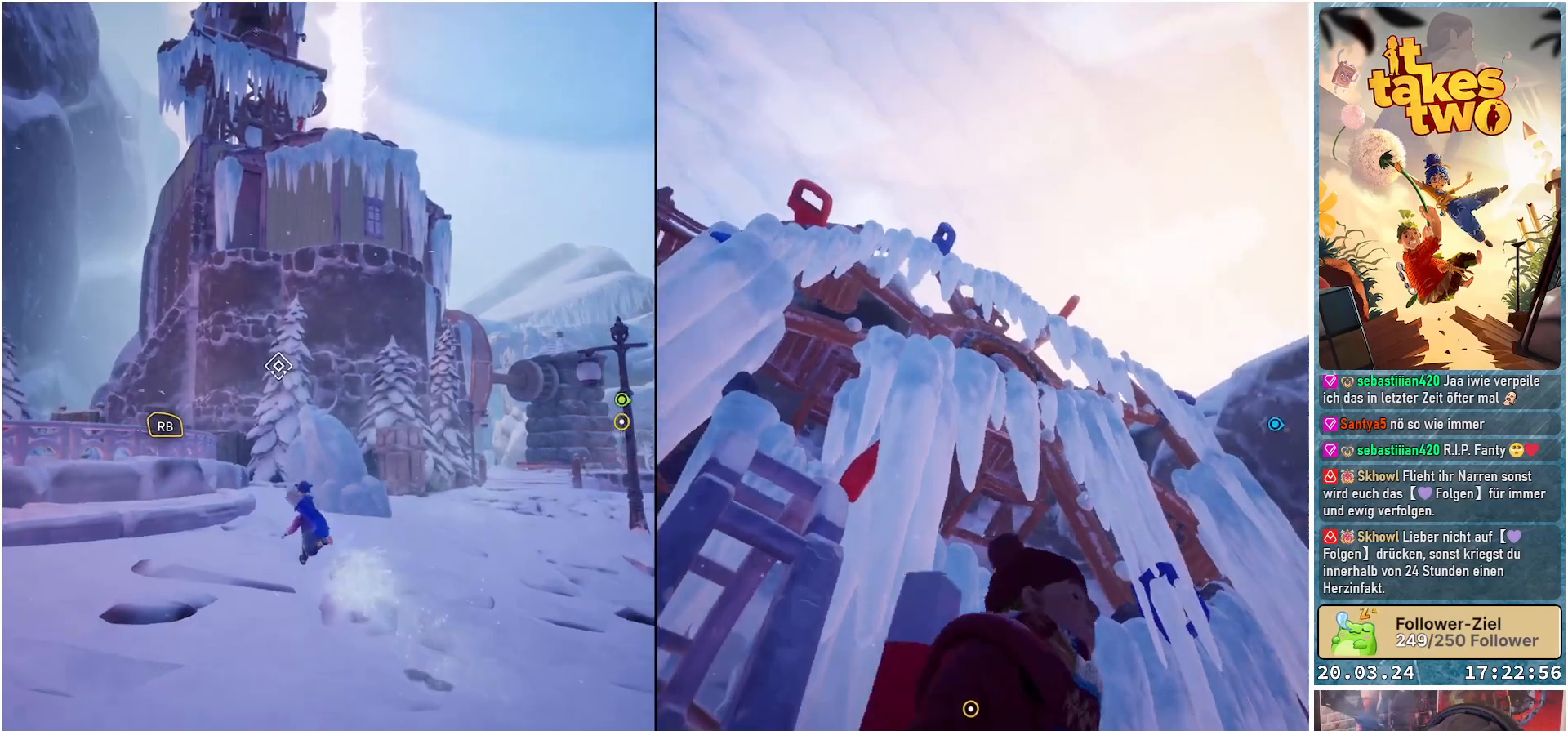
{"buttons": [], "left_stick": "up", "right_stick": "center", "events": [[183, "right_stick", "down-left"], [383, "left_stick", "up"], [483, "right_stick", "center"]]}
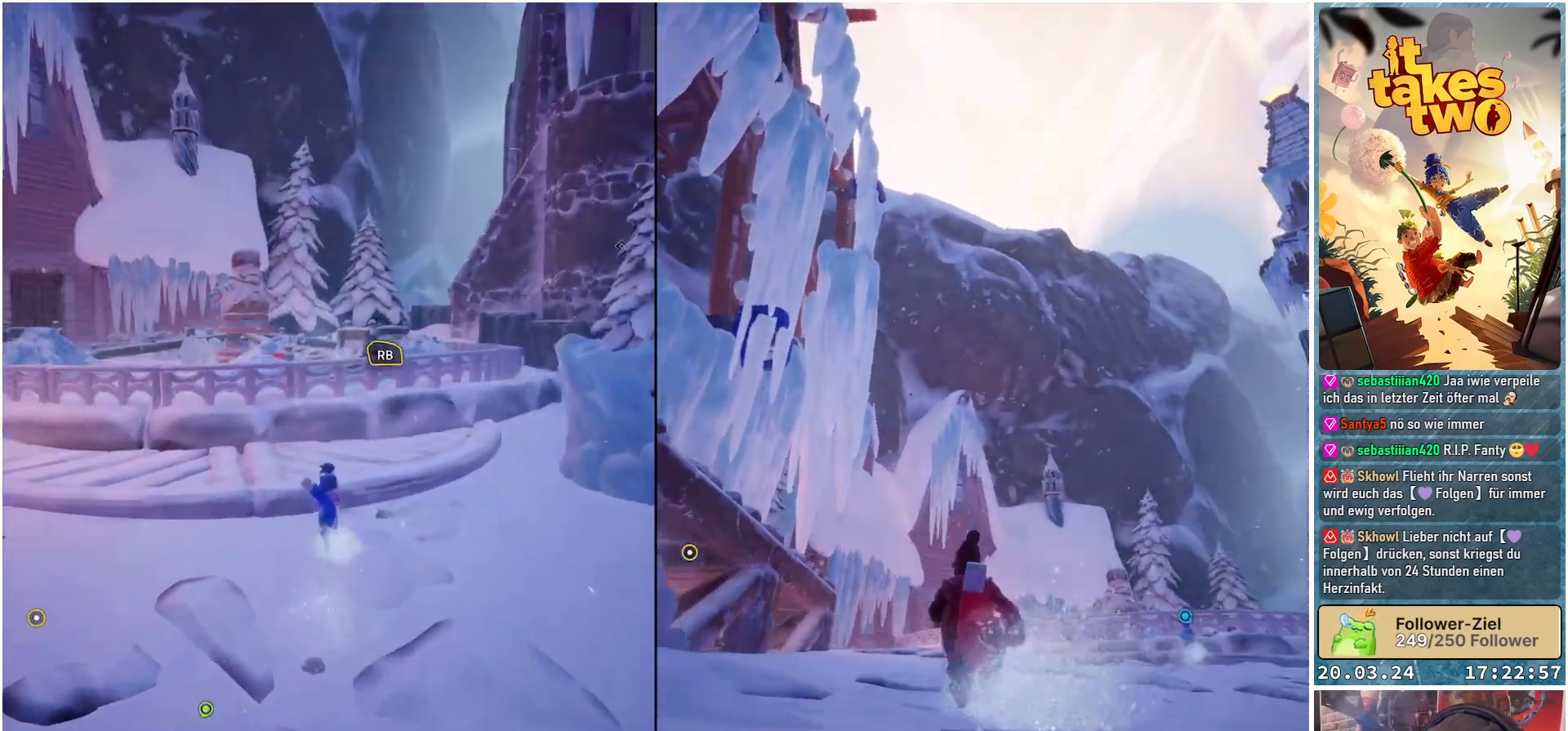
{"buttons": [], "left_stick": "up", "right_stick": "center", "events": [[233, "right_stick", "down-right"], [433, "right_stick", "center"]]}
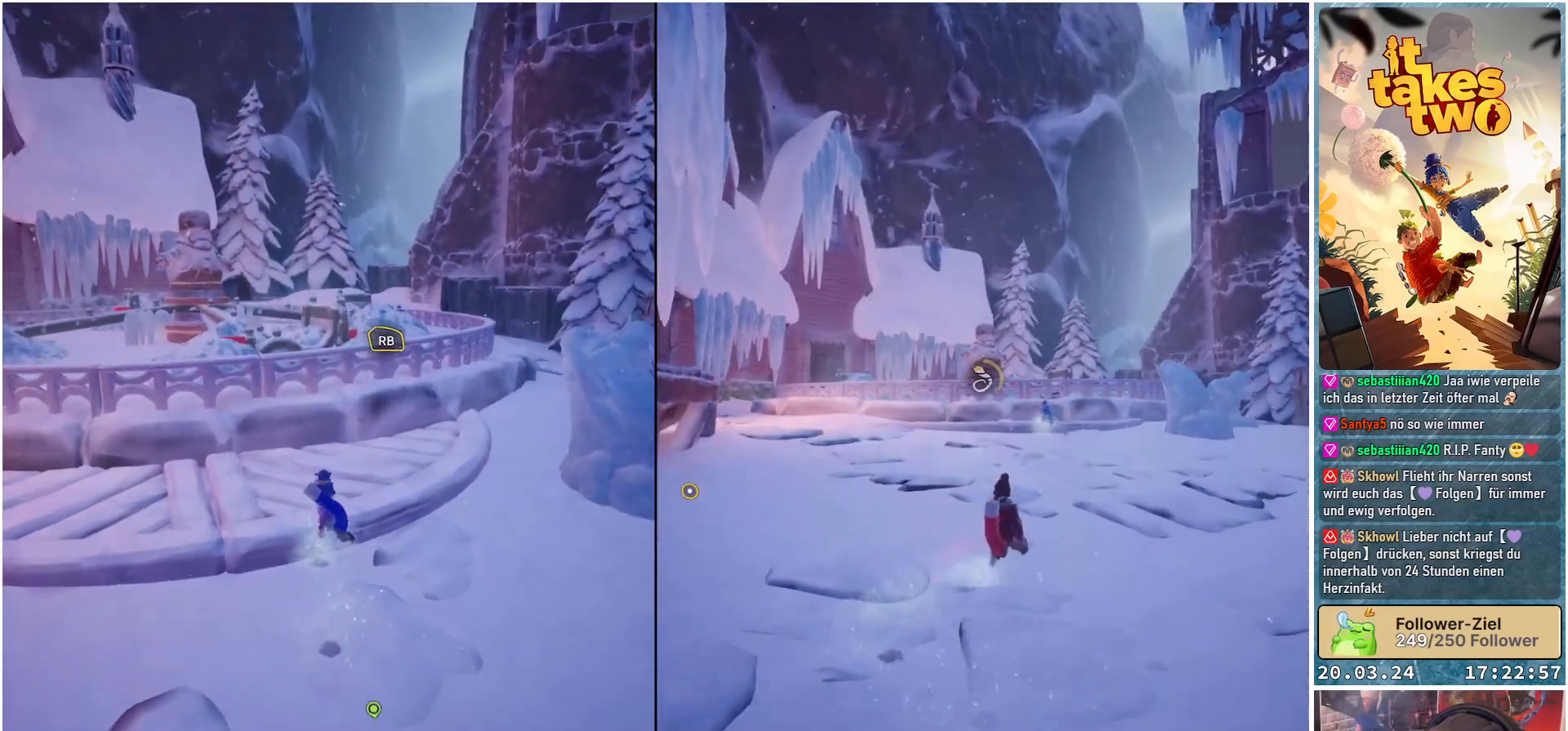
{"buttons": [], "left_stick": "up-left", "right_stick": "center", "events": [[117, "left_stick", "up-left"], [200, "A", "down"], [350, "A", "up"]]}
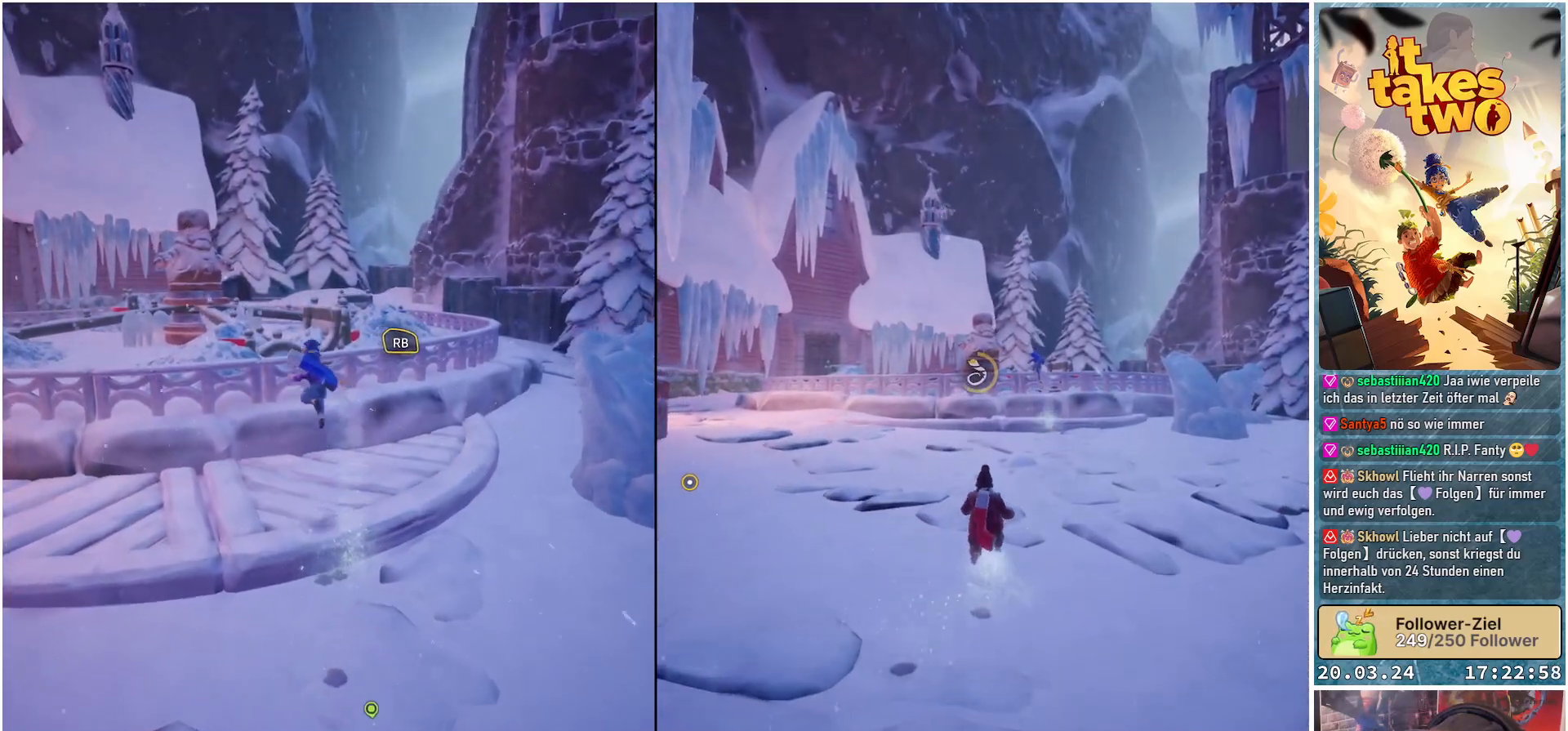
{"buttons": [], "left_stick": "center", "right_stick": "center", "events": [[67, "R1", "down"], [217, "R1", "up"], [217, "left_stick", "center"]]}
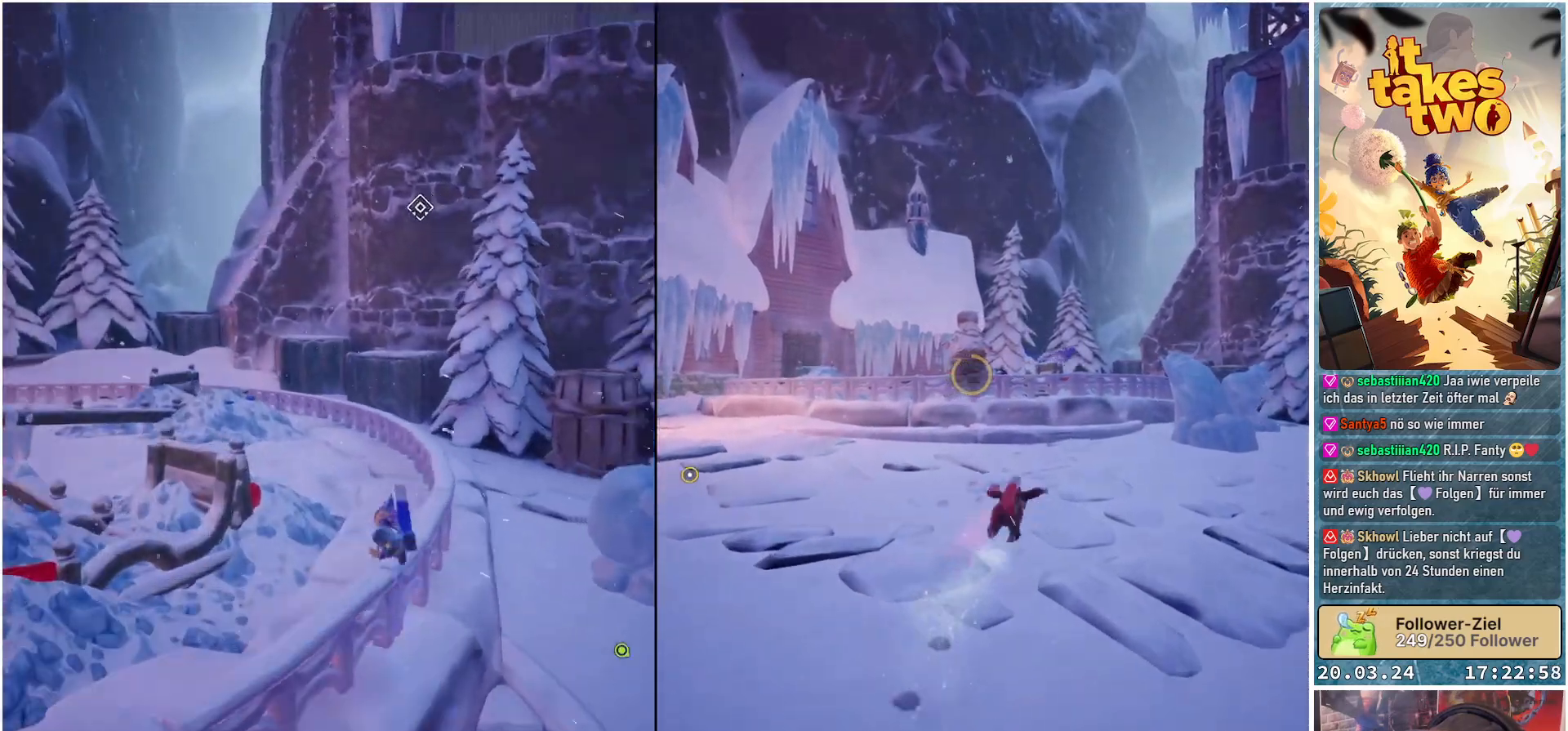
{"buttons": [], "left_stick": "center", "right_stick": "left", "events": [[50, "right_stick", "left"]]}
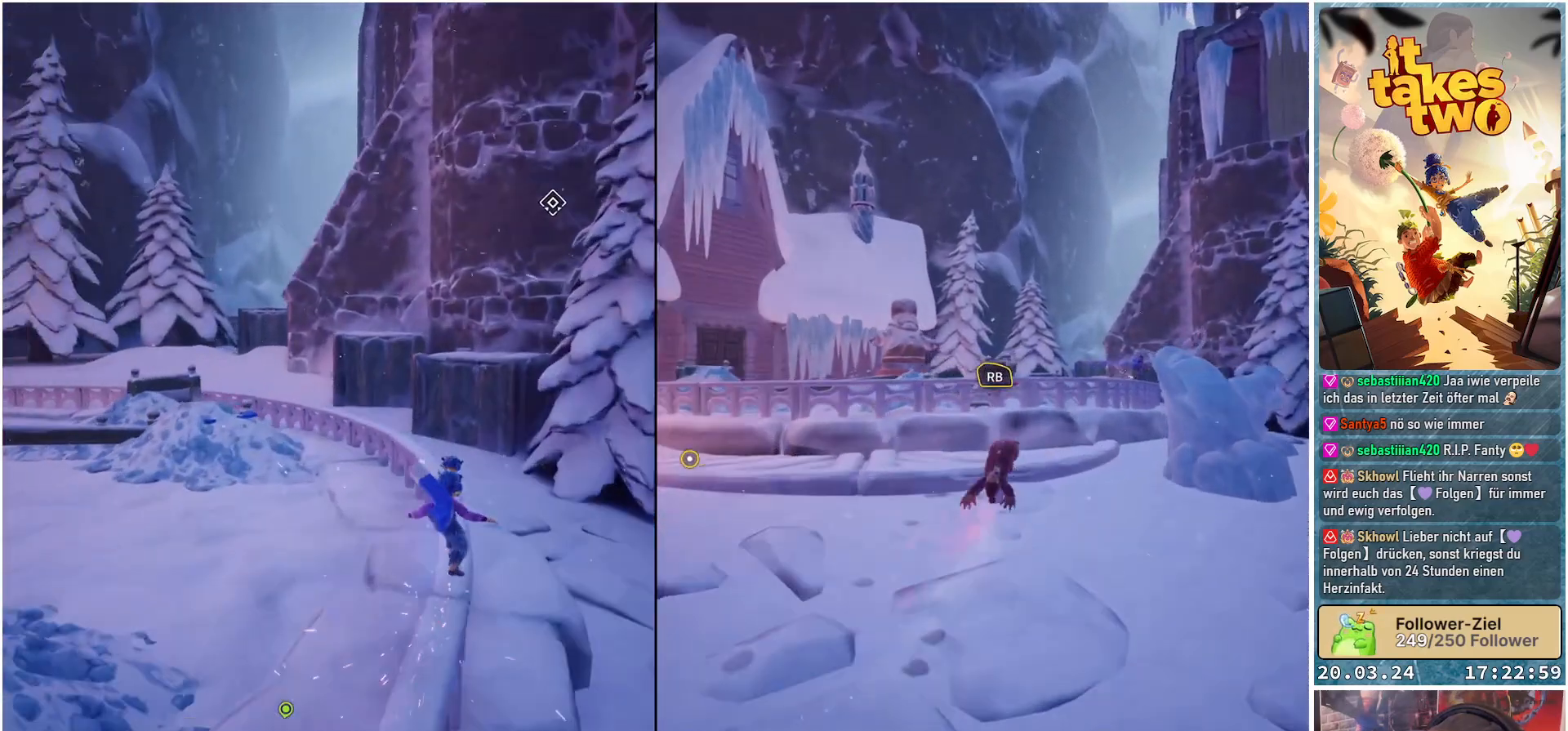
{"buttons": [], "left_stick": "center", "right_stick": "left", "events": []}
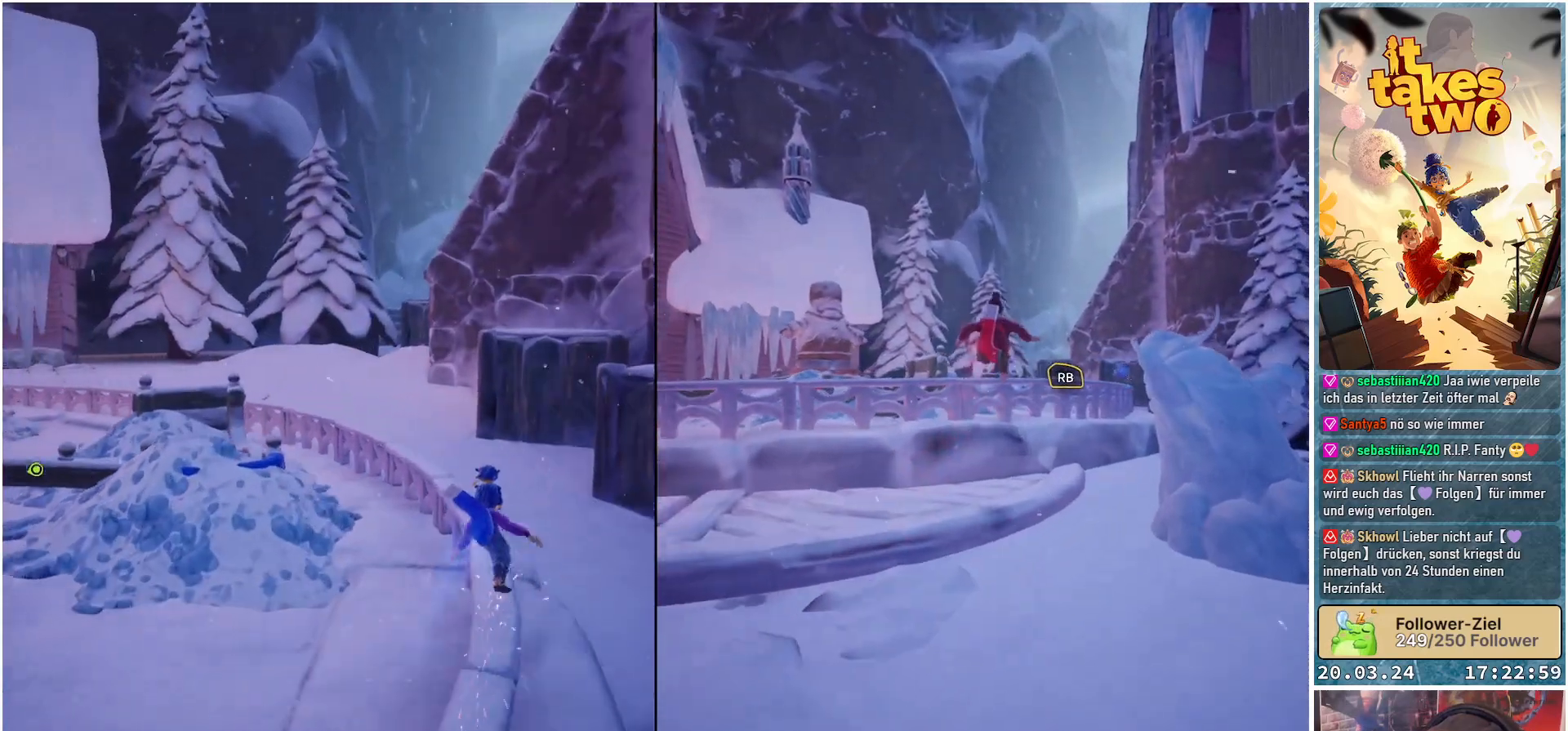
{"buttons": [], "left_stick": "center", "right_stick": "left", "events": []}
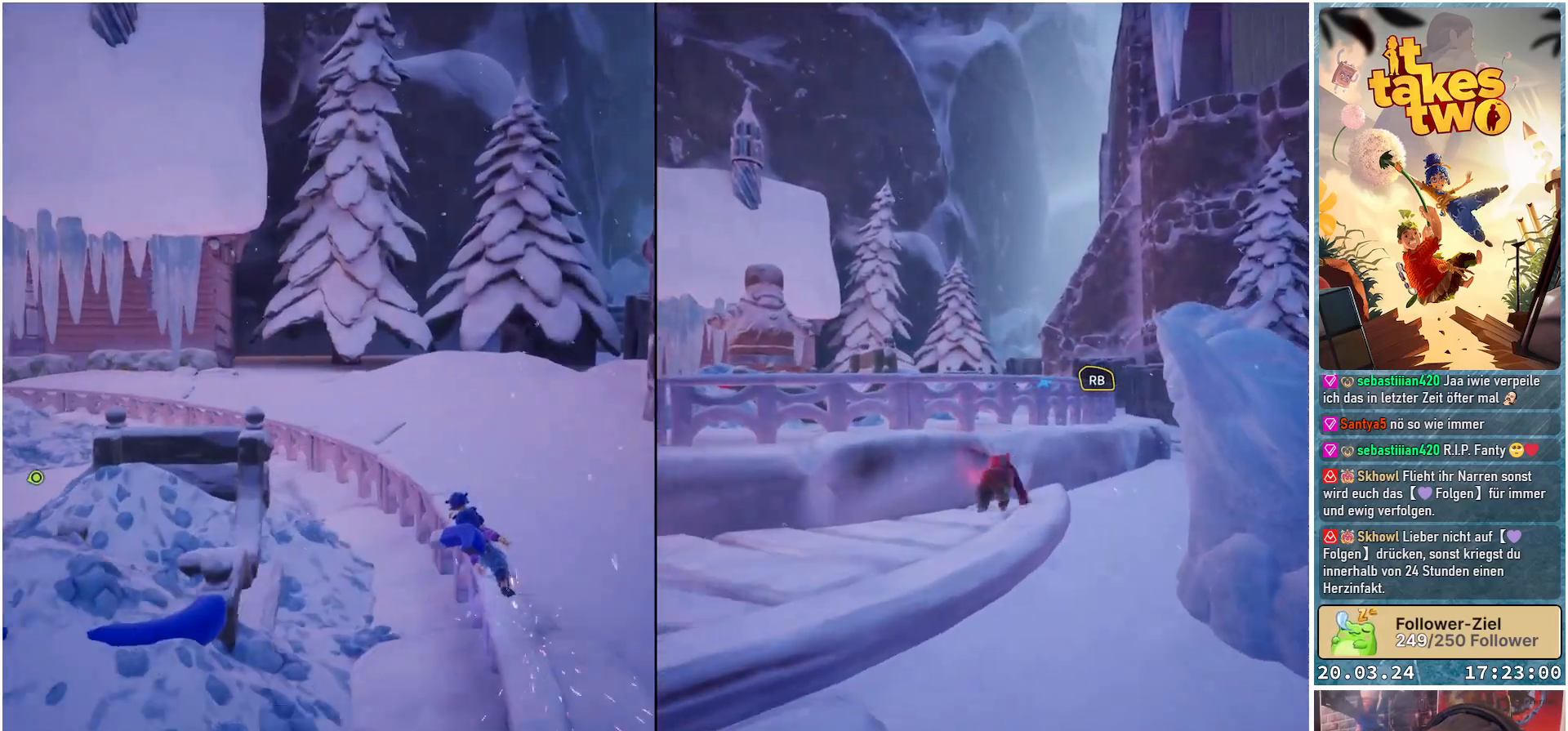
{"buttons": [], "left_stick": "center", "right_stick": "left", "events": []}
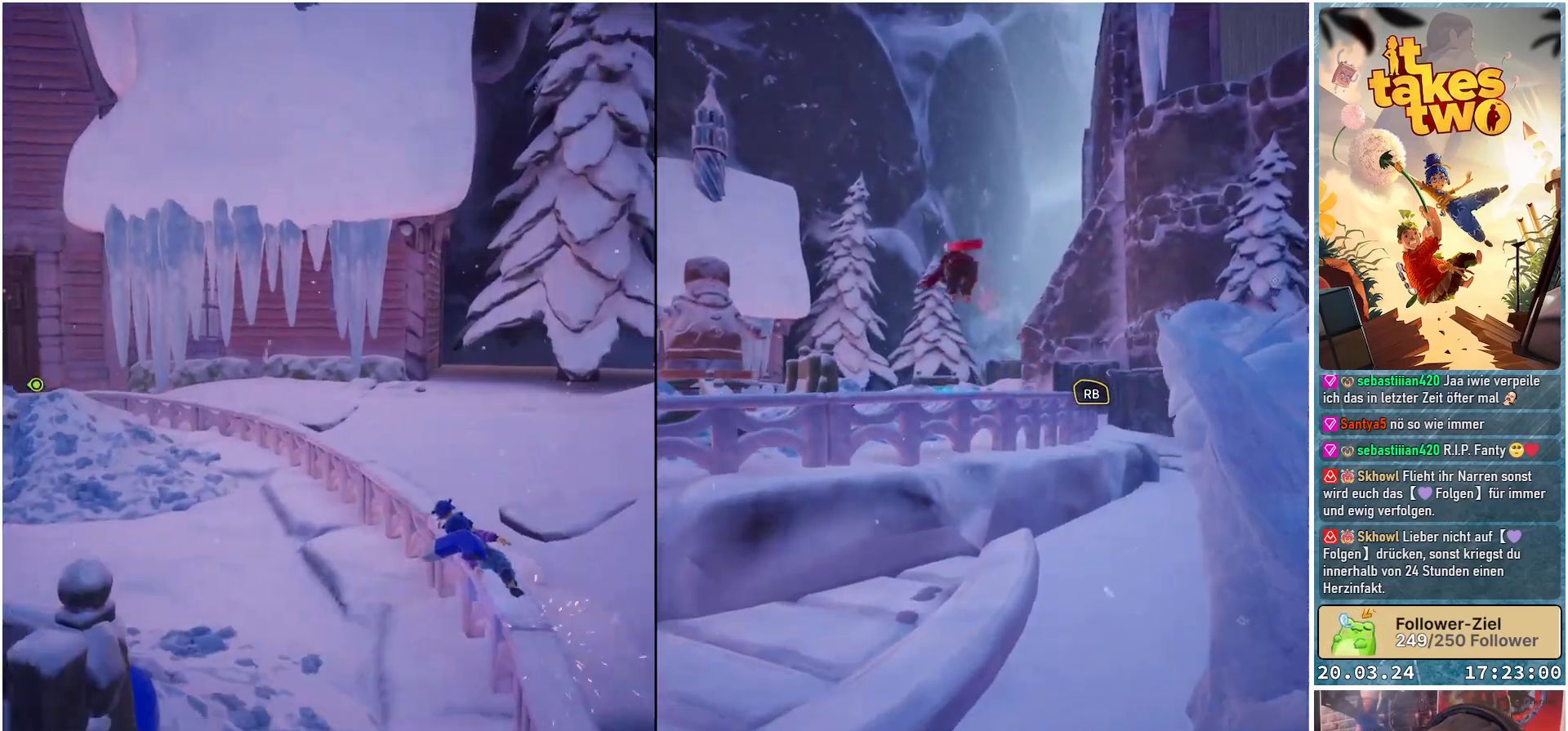
{"buttons": [], "left_stick": "center", "right_stick": "left", "events": []}
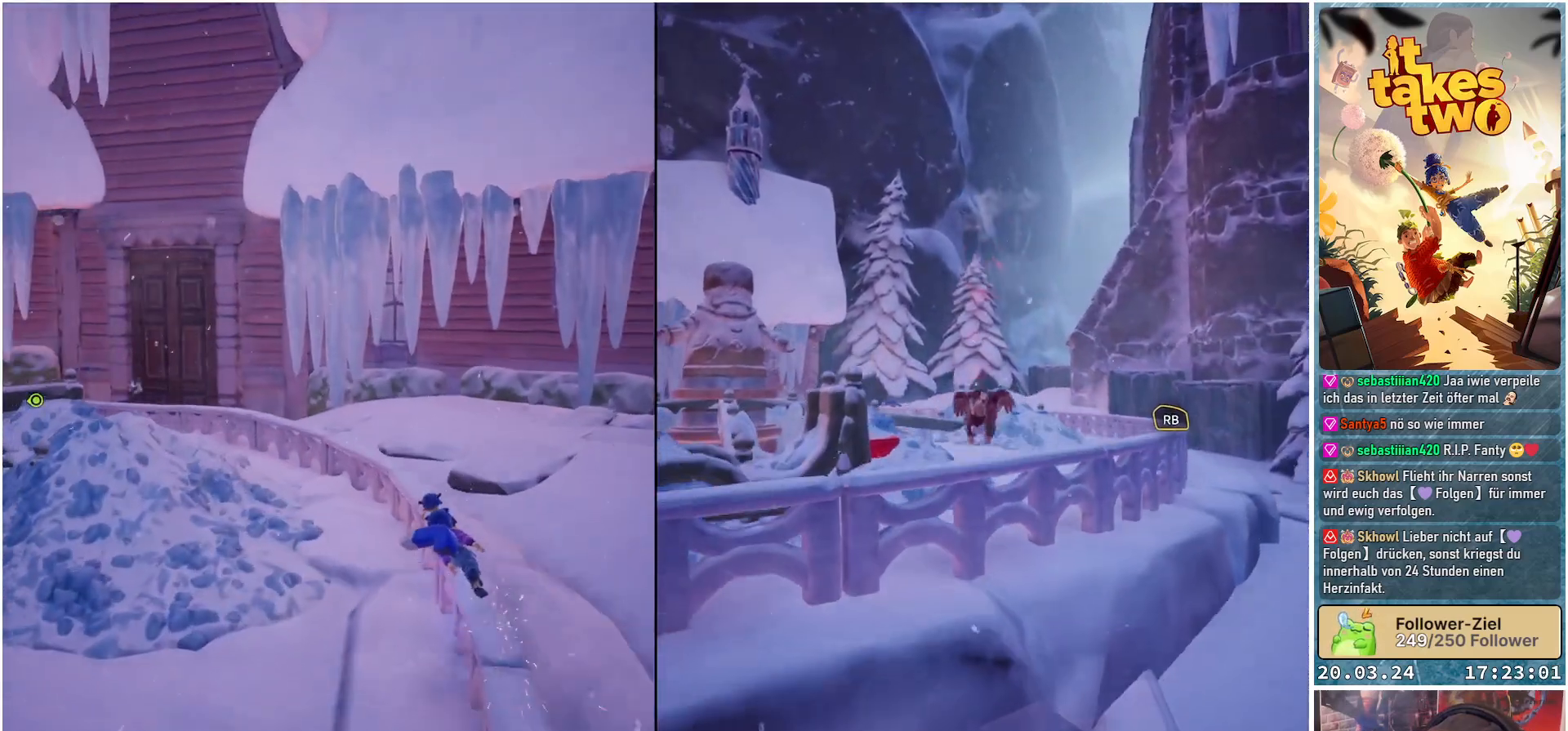
{"buttons": [], "left_stick": "center", "right_stick": "left", "events": []}
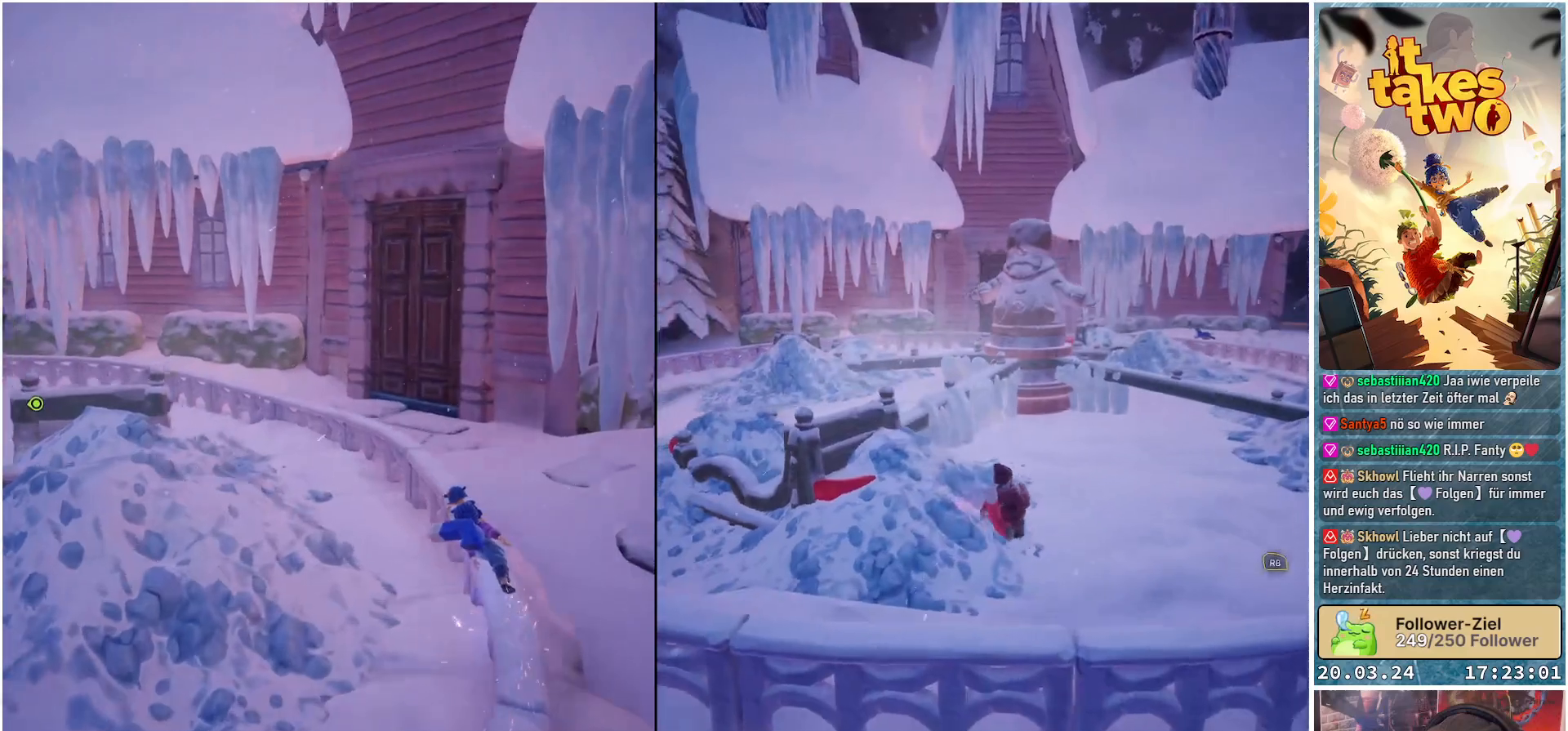
{"buttons": [], "left_stick": "center", "right_stick": "left", "events": []}
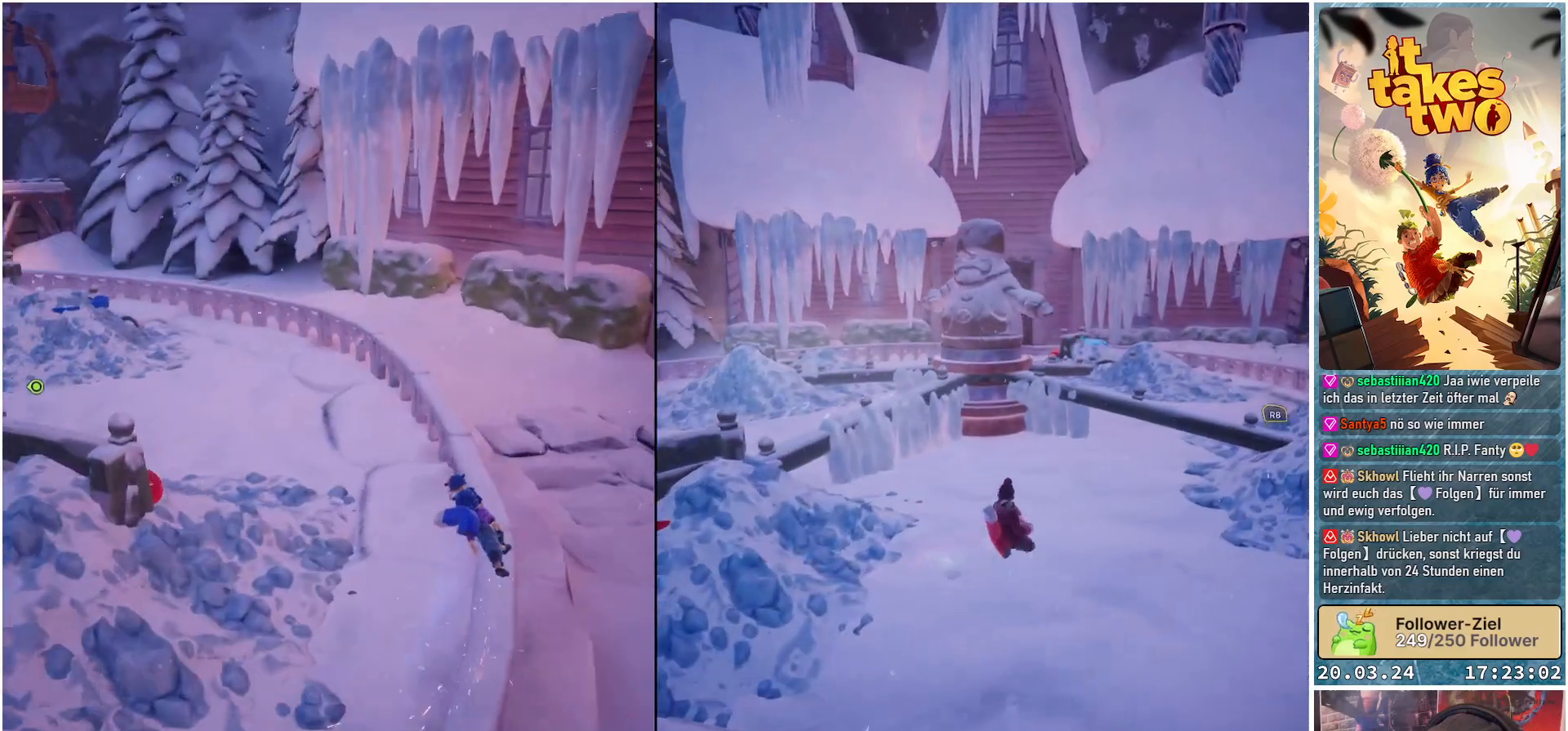
{"buttons": [], "left_stick": "center", "right_stick": "left", "events": []}
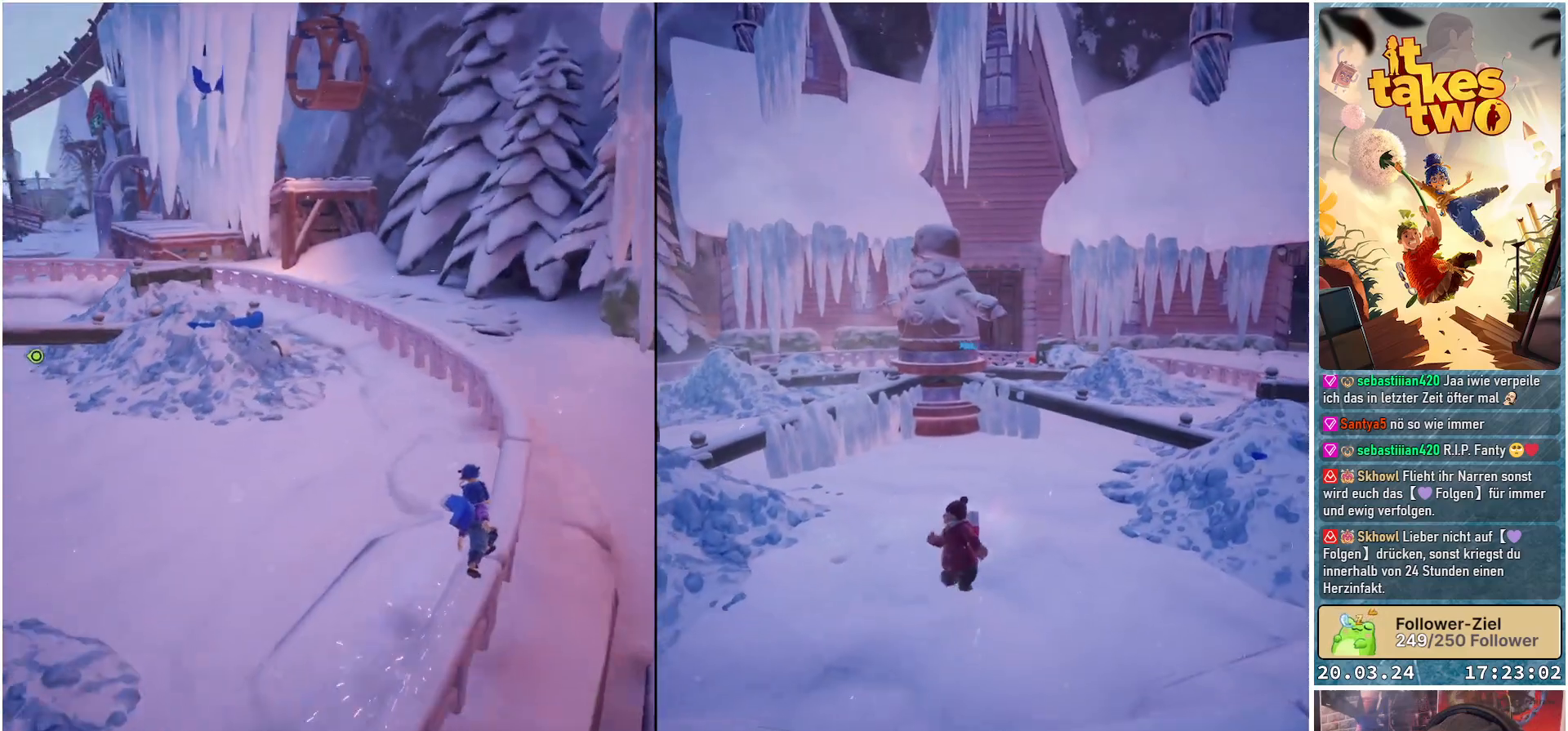
{"buttons": [], "left_stick": "center", "right_stick": "left", "events": []}